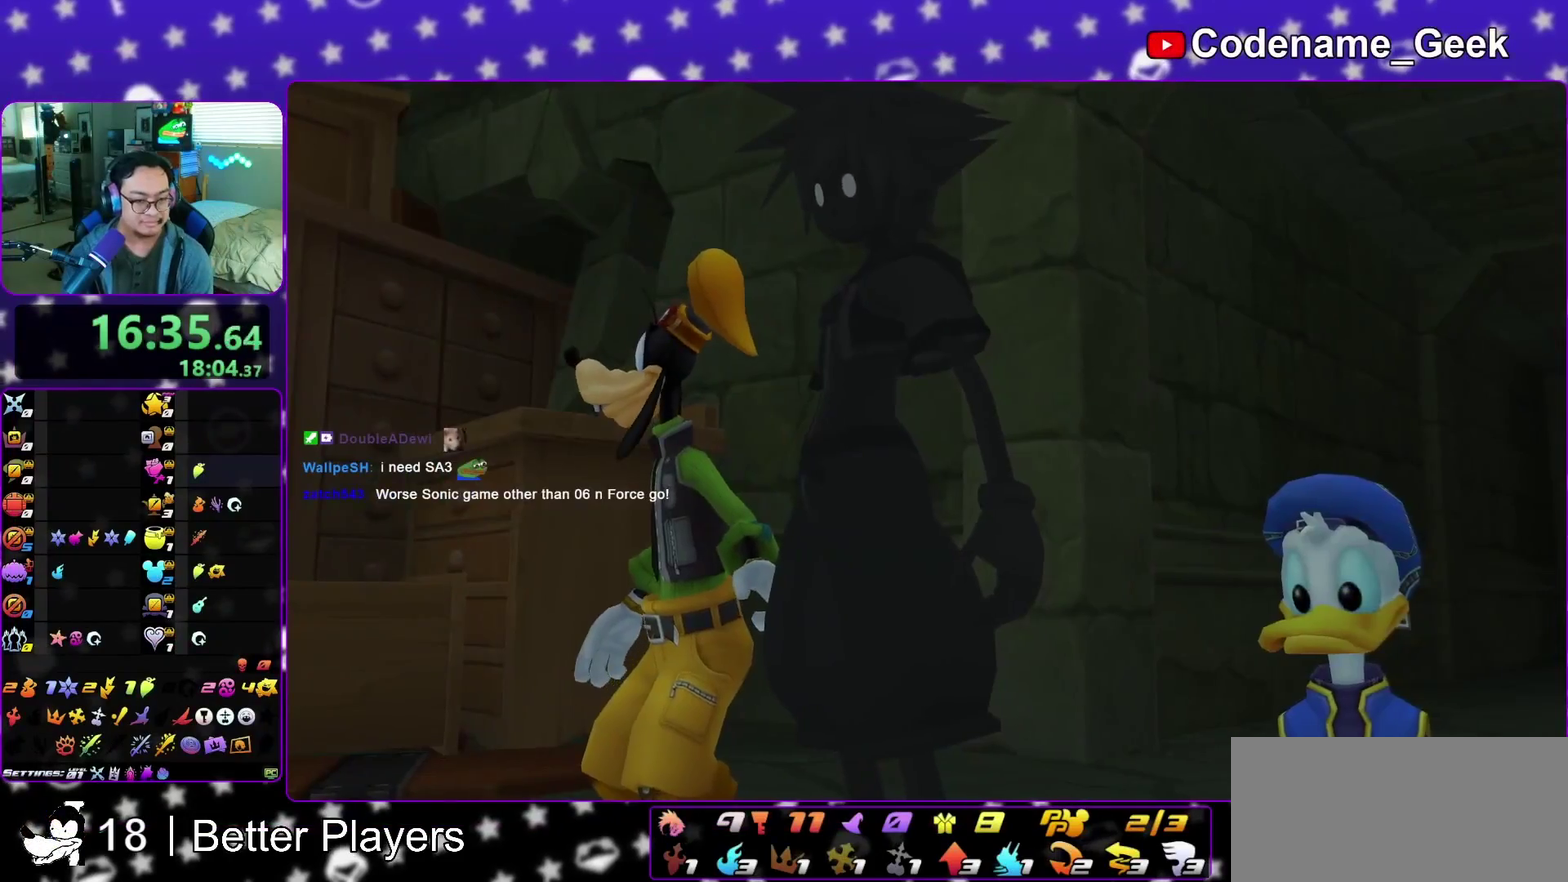
Gameplay with a controller (Nintendo layout); each line is a JSON object with the inputs held at the frame after it (dt_ms = milliseconds from this image to that frame). "events" lists button and stick changes between this image and that frame as [ms after this image, input, new state], when the widget could be followed in between. This overlay highlights the sticks when they move; stick clicks (L3 R3) are not distinguishable. Not read: L3 R3 START.
{"dt_ms": 300, "buttons": [], "left_stick": "down", "right_stick": "center", "events": [[83, "left_stick", "down"]]}
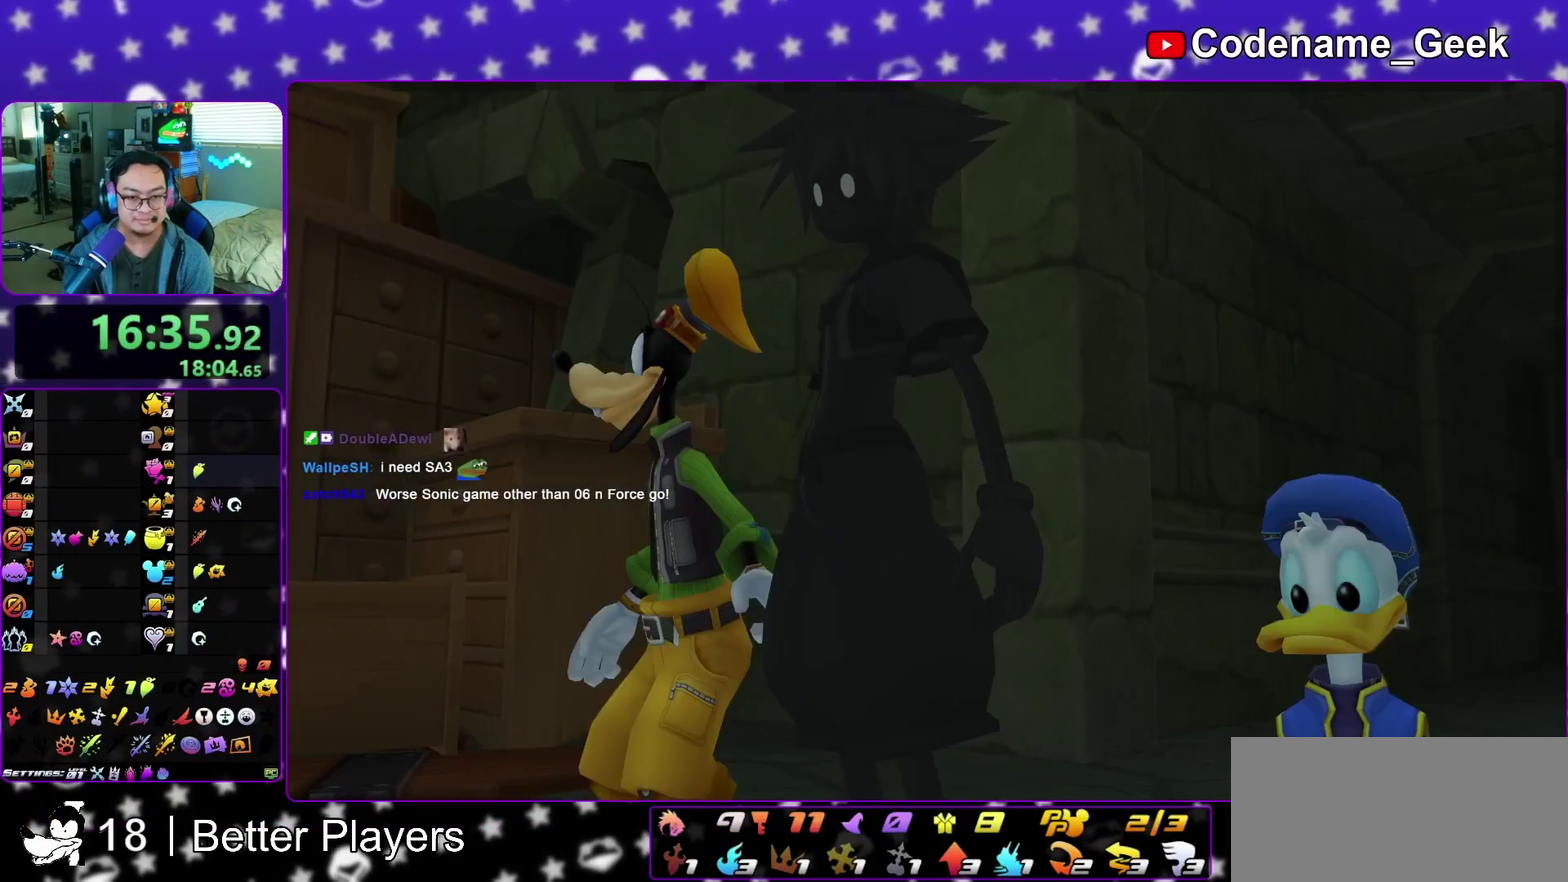
{"dt_ms": 900, "buttons": [], "left_stick": "up-left", "right_stick": "center", "events": [[150, "A", "down"], [233, "B", "down"], [300, "B", "up"], [383, "B", "down"], [400, "A", "up"], [450, "B", "up"], [600, "left_stick", "up"], [750, "left_stick", "down-right"], [867, "left_stick", "up-left"]]}
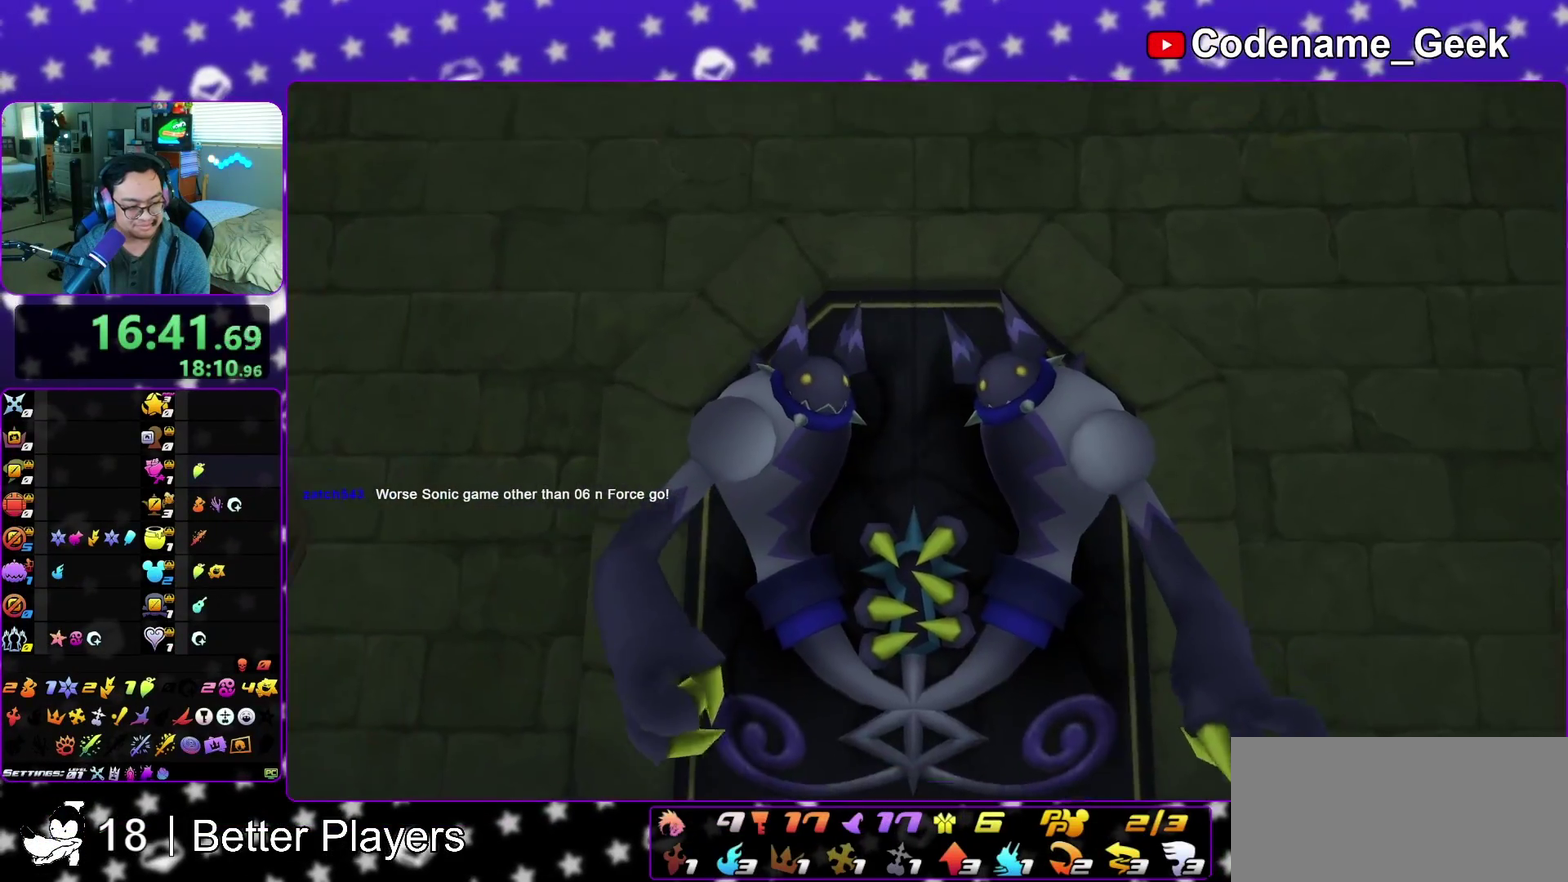
{"dt_ms": 300, "buttons": [], "left_stick": "down", "right_stick": "center", "events": [[33, "left_stick", "down"], [117, "left_stick", "right"], [200, "left_stick", "up-left"], [300, "left_stick", "down"]]}
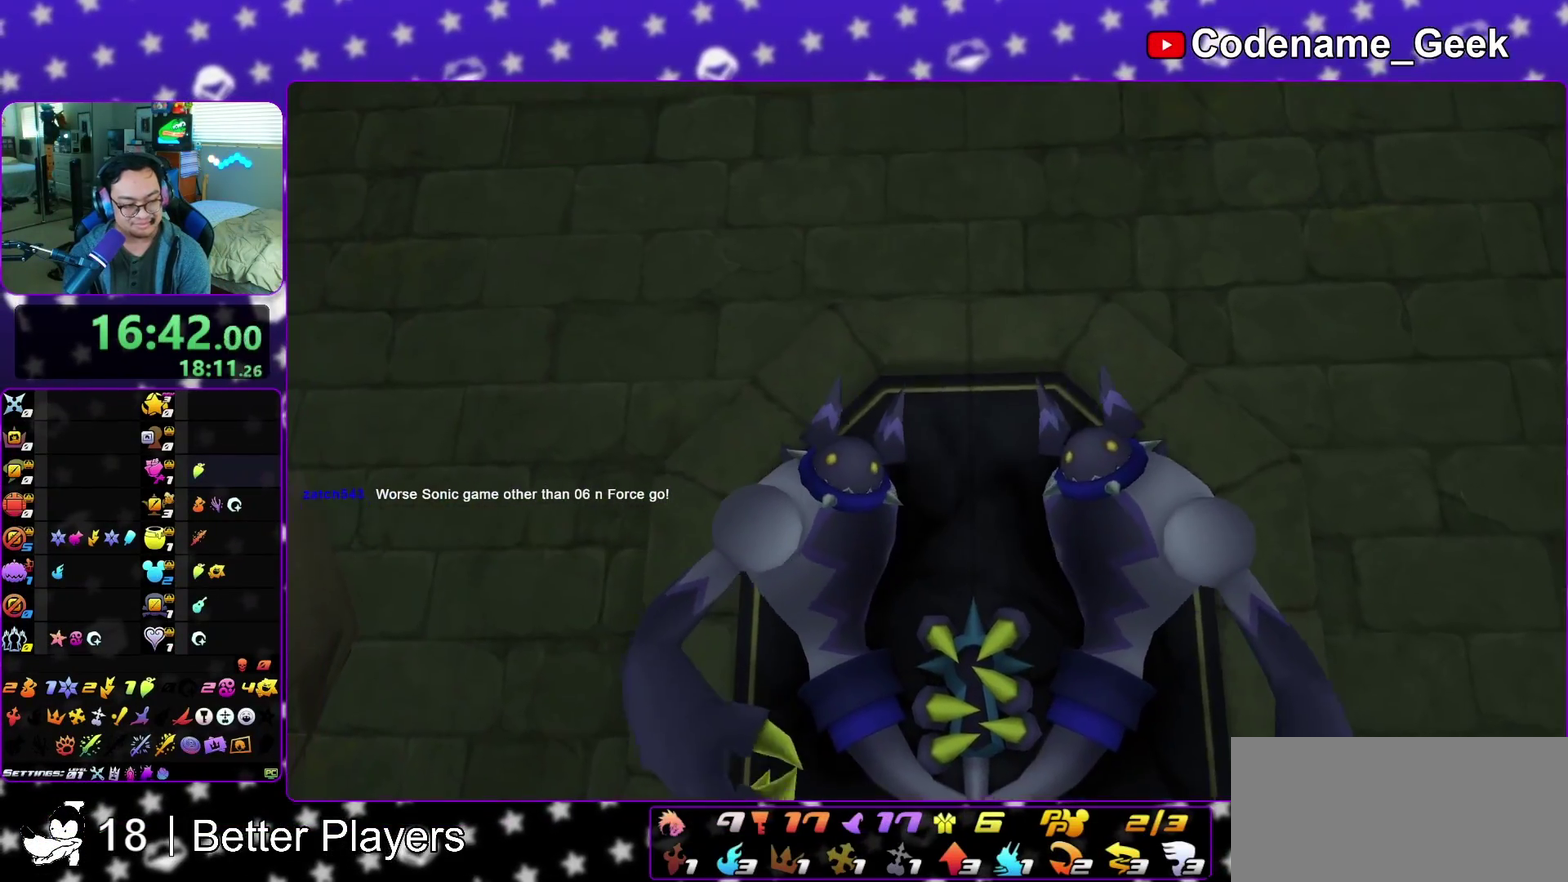
{"dt_ms": 500, "buttons": [], "left_stick": "down-right", "right_stick": "center", "events": [[133, "left_stick", "up"], [400, "left_stick", "up-left"], [500, "left_stick", "down-right"]]}
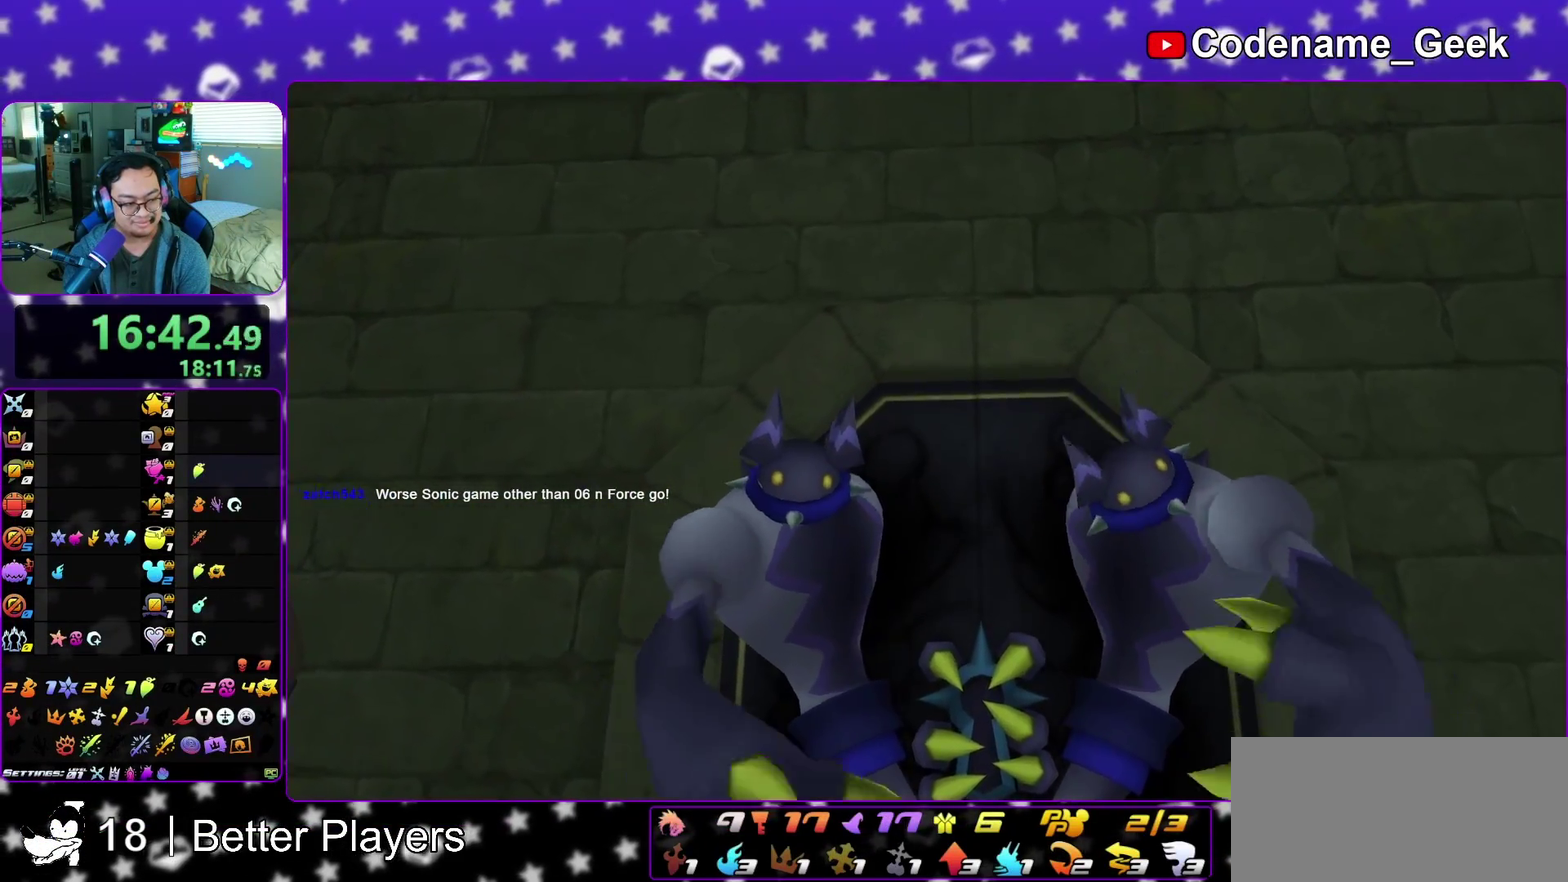
{"dt_ms": 500, "buttons": [], "left_stick": "up", "right_stick": "center", "events": [[50, "left_stick", "up-right"], [100, "left_stick", "up"], [350, "B", "down"], [450, "B", "up"]]}
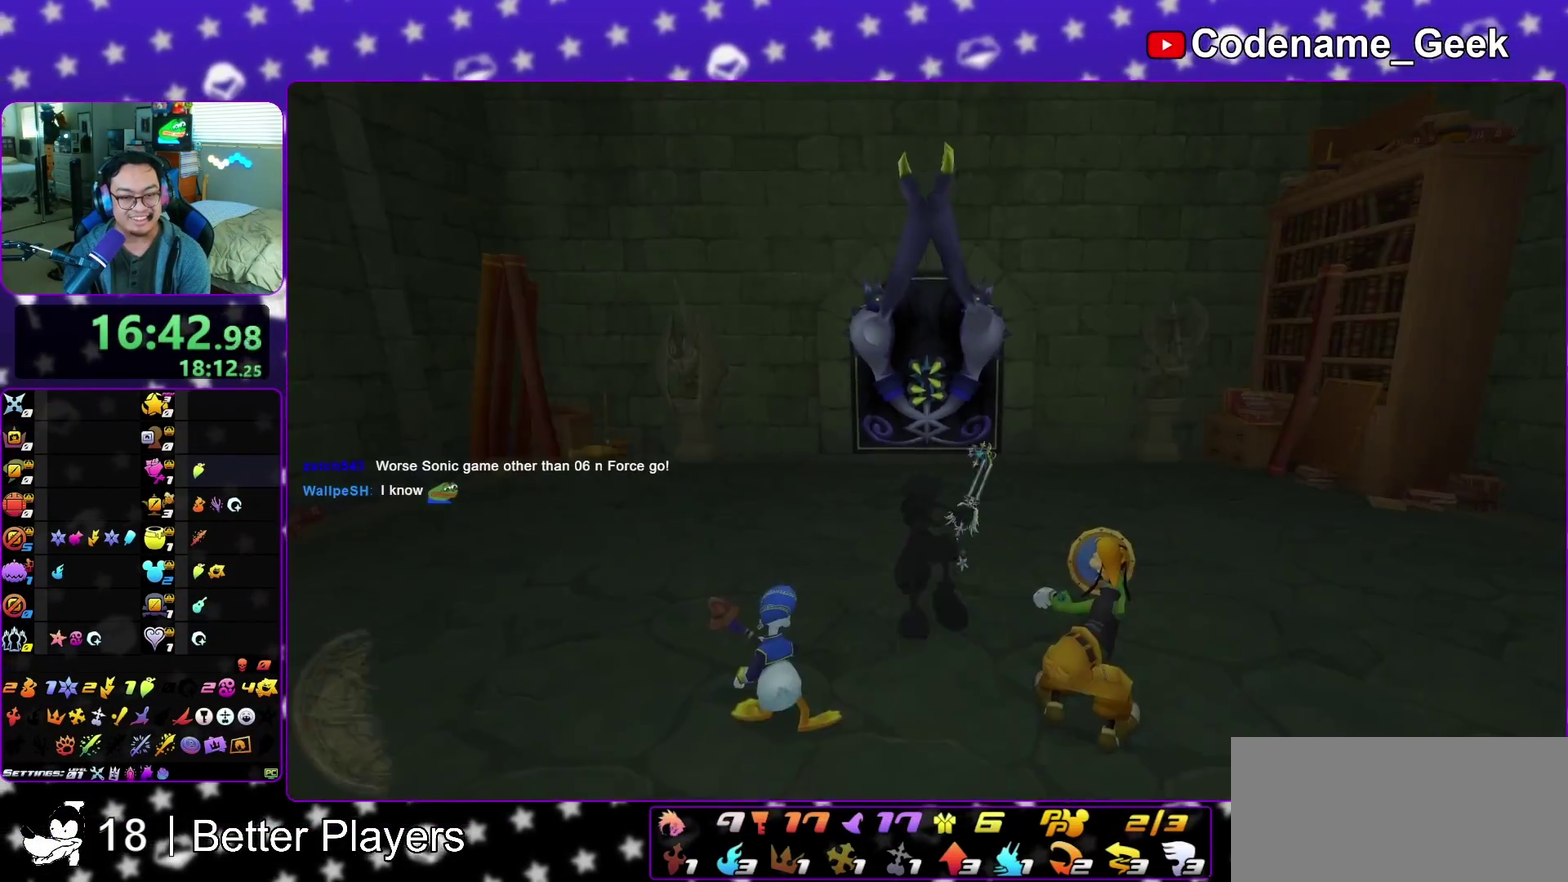
{"dt_ms": 700, "buttons": [], "left_stick": "up", "right_stick": "center", "events": [[17, "B", "down"], [83, "B", "up"], [83, "Y", "down"], [283, "Y", "up"]]}
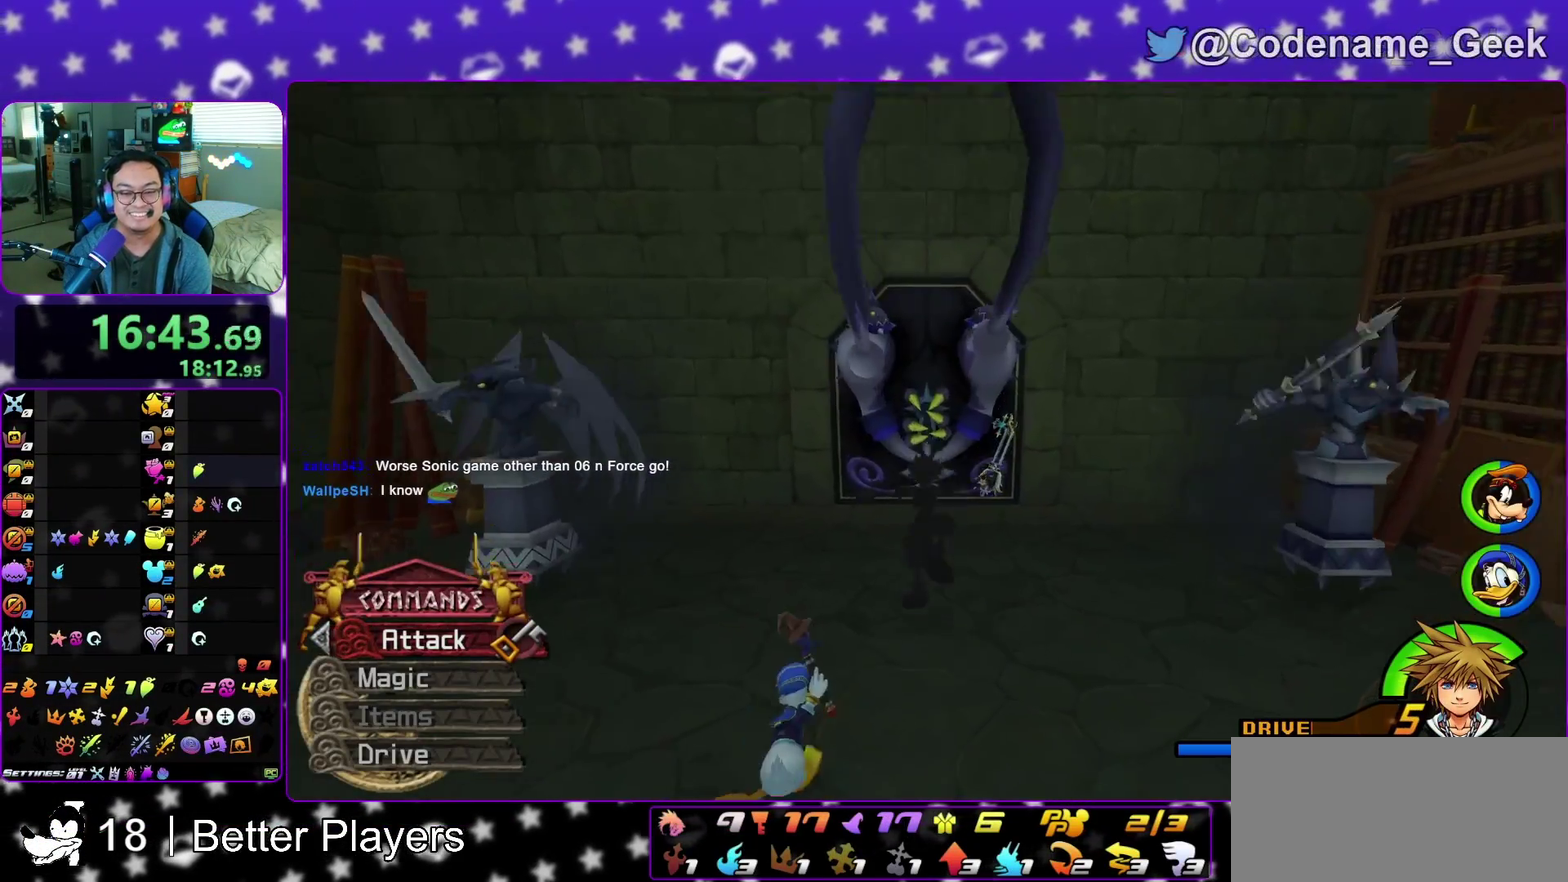
{"dt_ms": 300, "buttons": ["B"], "left_stick": "up", "right_stick": "center", "events": [[233, "B", "down"]]}
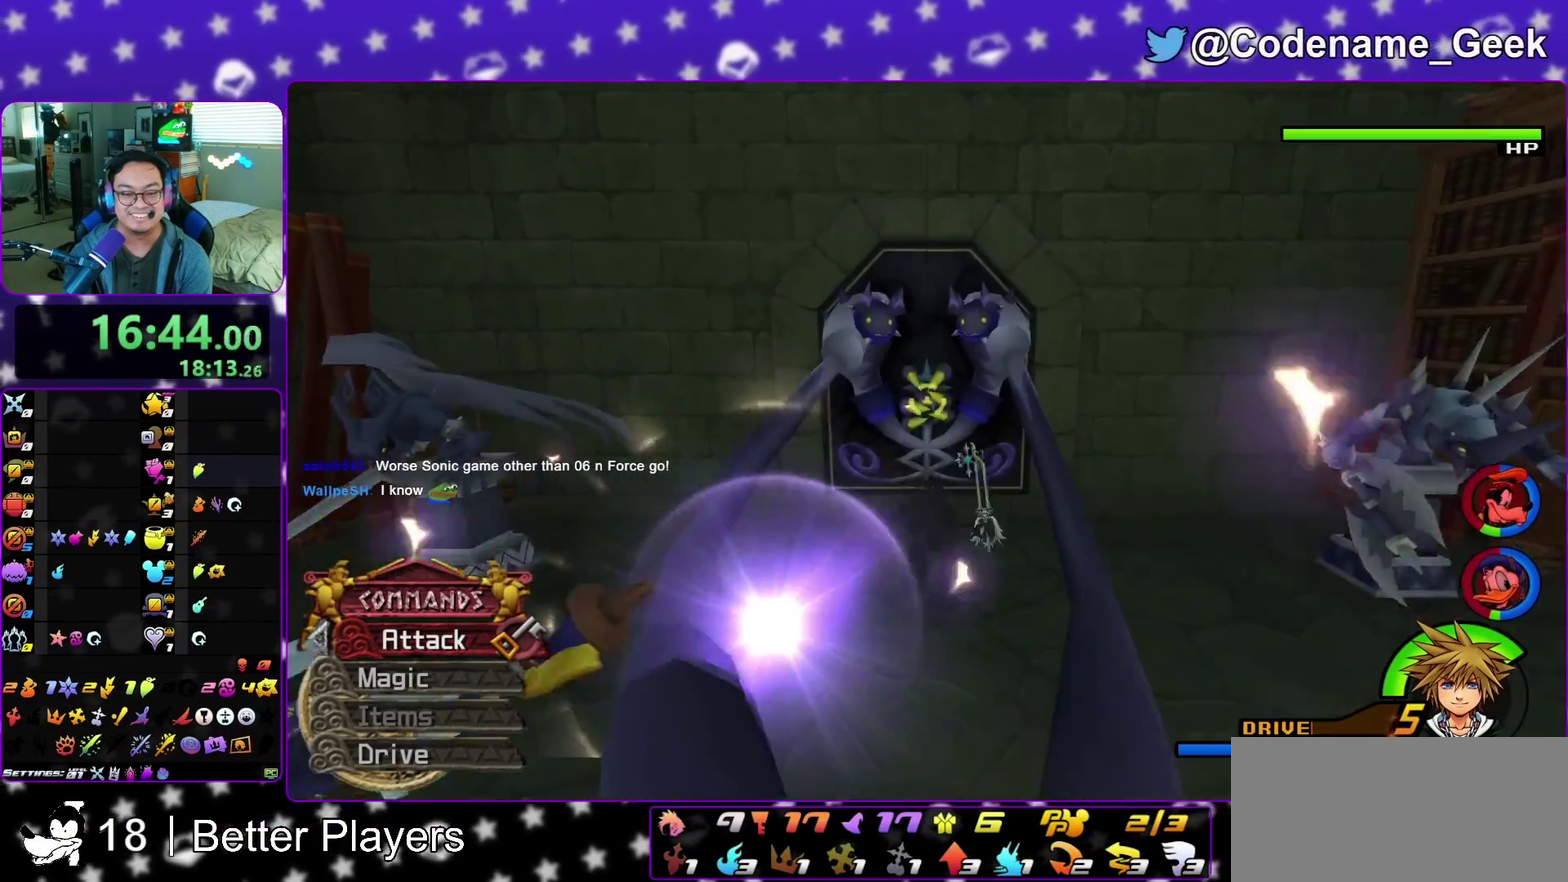
{"dt_ms": 700, "buttons": ["A"], "left_stick": "center", "right_stick": "down", "events": [[17, "B", "up"], [100, "Y", "down"], [333, "Y", "up"], [383, "A", "down"], [400, "left_stick", "center"], [517, "A", "up"], [600, "right_stick", "down"], [617, "A", "down"]]}
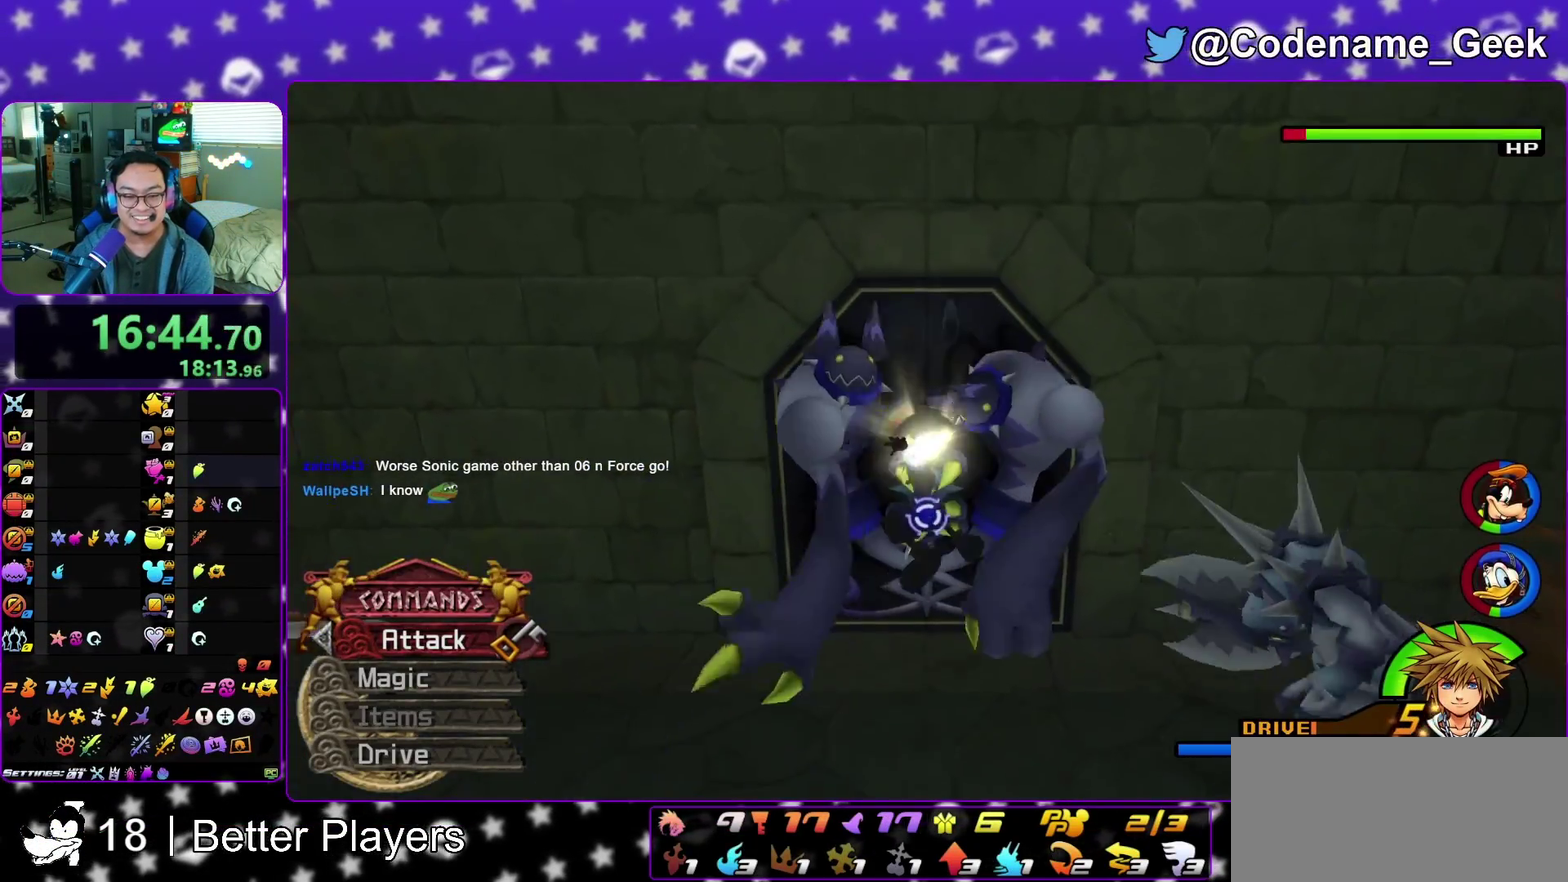
{"dt_ms": 300, "buttons": [], "left_stick": "center", "right_stick": "down", "events": [[33, "A", "up"], [117, "A", "down"], [250, "A", "up"]]}
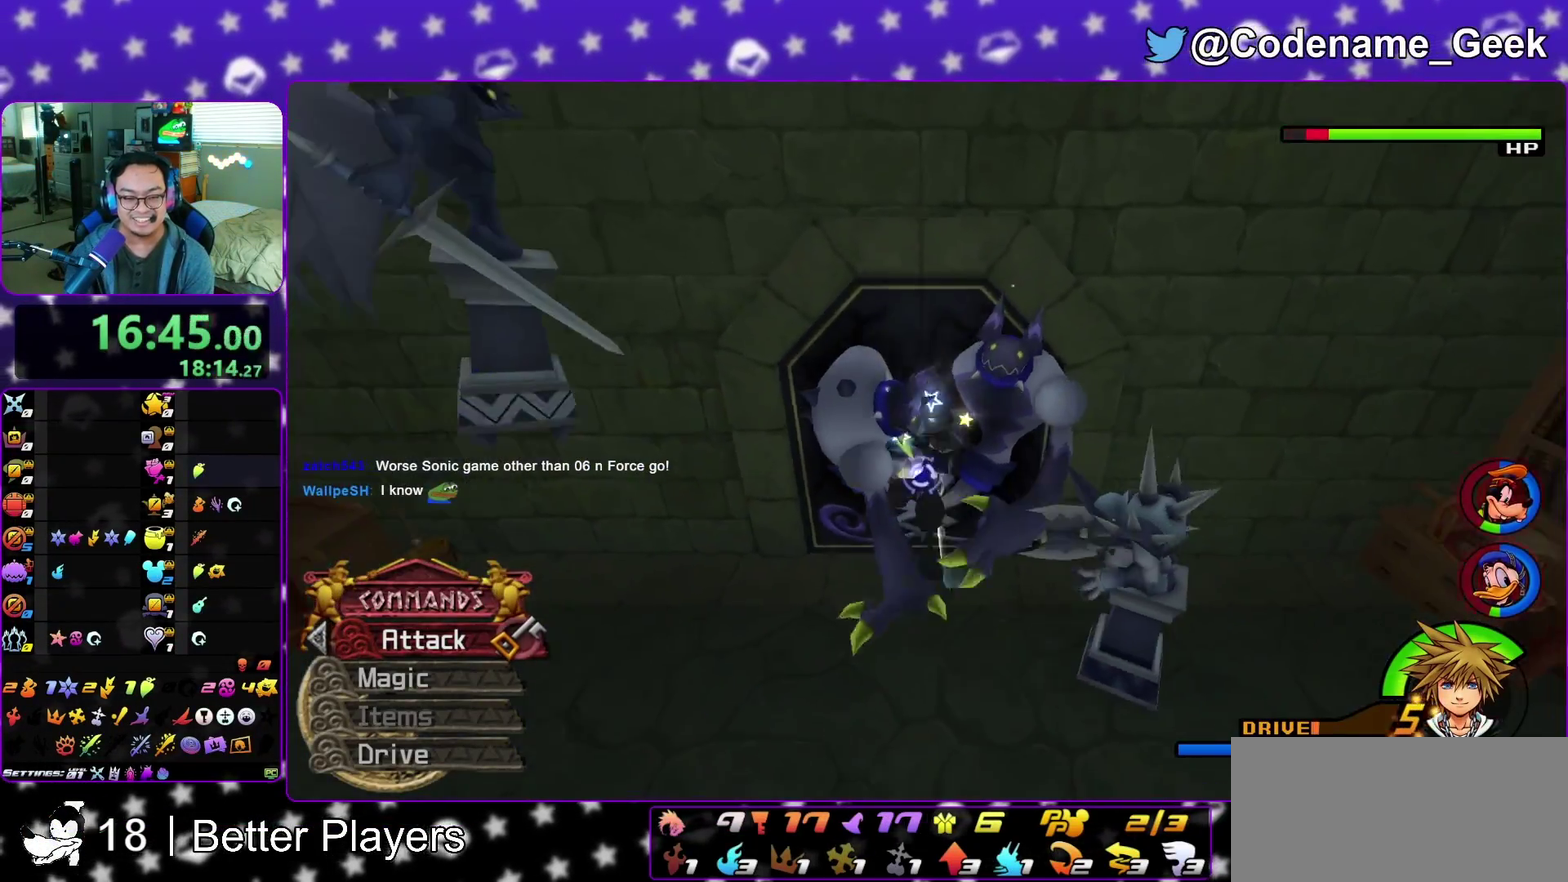
{"dt_ms": 600, "buttons": [], "left_stick": "center", "right_stick": "center", "events": [[17, "A", "down"], [150, "A", "up"], [233, "A", "down"], [333, "right_stick", "center"], [367, "A", "up"], [433, "A", "down"], [583, "A", "up"]]}
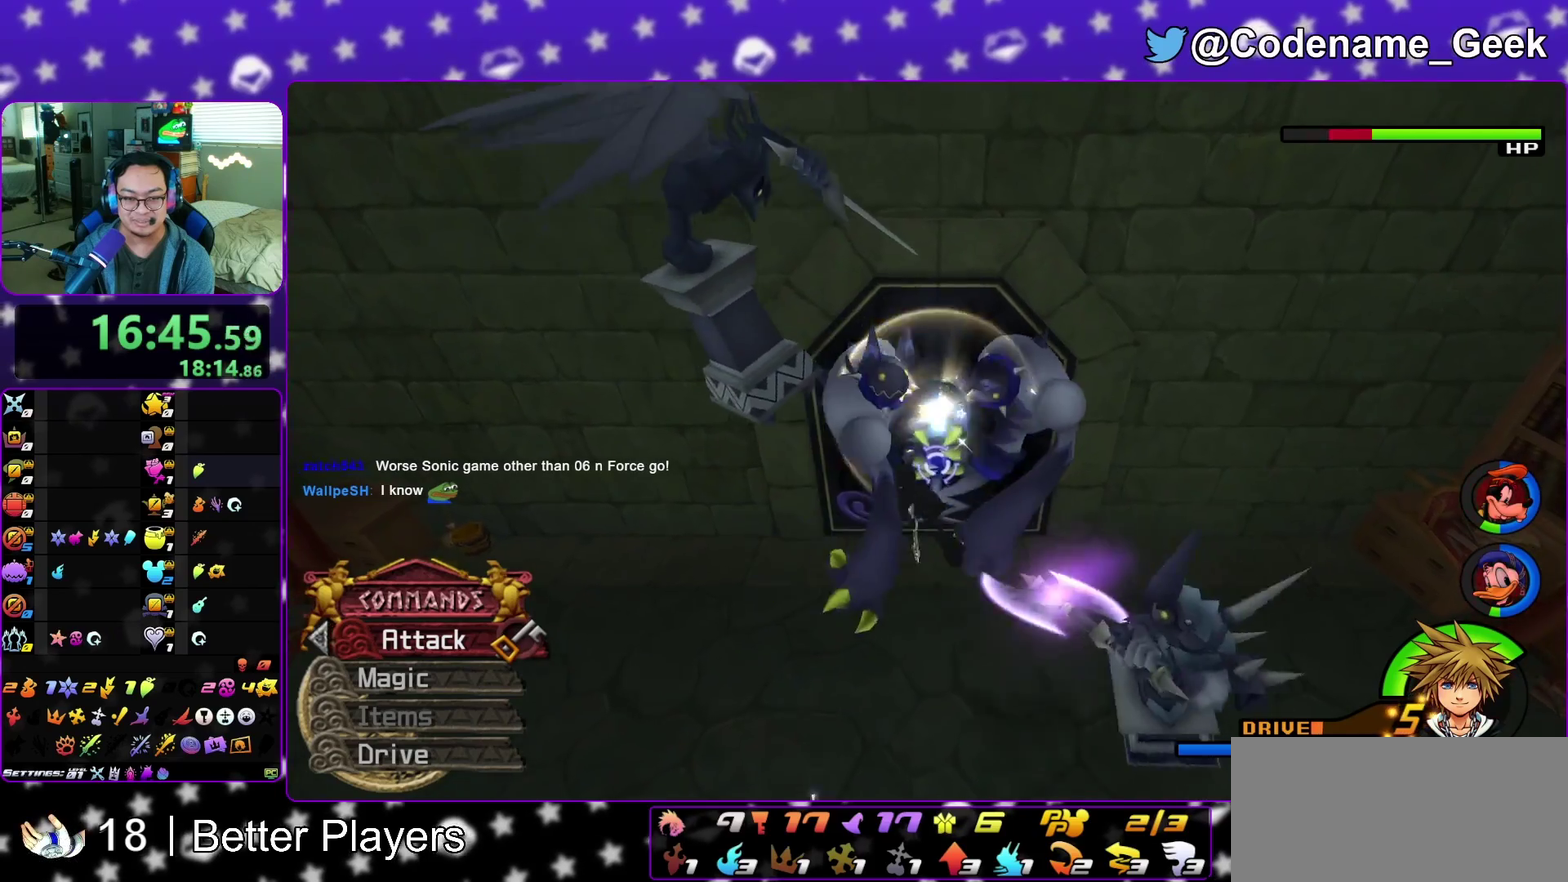
{"dt_ms": 400, "buttons": [], "left_stick": "center", "right_stick": "center", "events": [[50, "A", "down"], [183, "A", "up"], [267, "A", "down"], [383, "A", "up"]]}
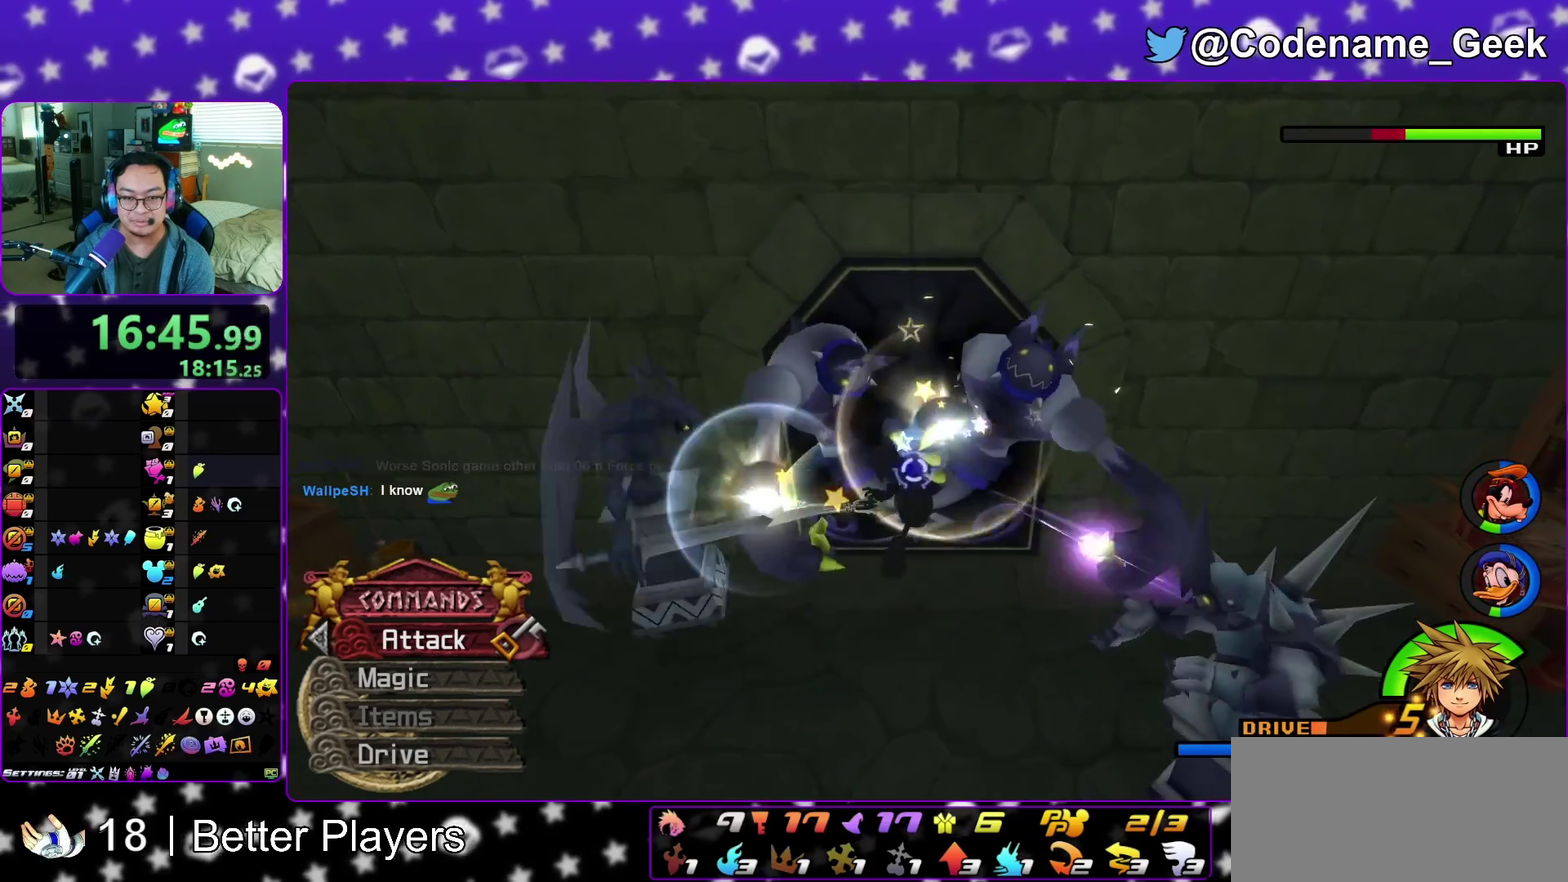
{"dt_ms": 500, "buttons": [], "left_stick": "down-right", "right_stick": "center", "events": [[50, "left_stick", "down"], [183, "B", "down"], [217, "left_stick", "down-right"], [300, "B", "up"]]}
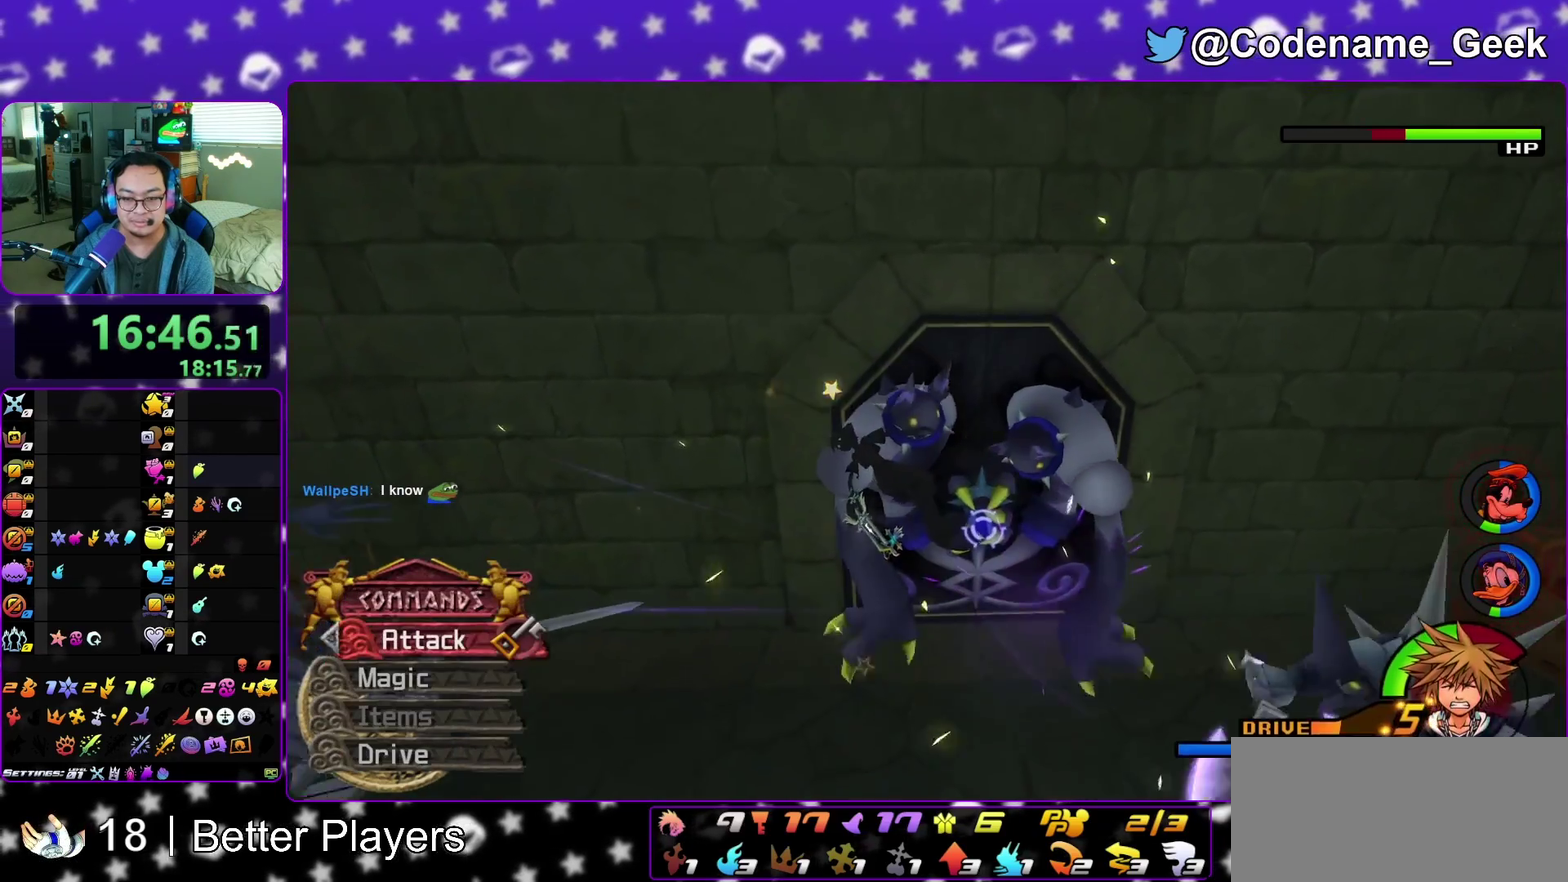
{"dt_ms": 500, "buttons": [], "left_stick": "down-left", "right_stick": "center", "events": [[33, "left_stick", "right"], [100, "A", "down"], [117, "B", "down"], [167, "A", "up"], [167, "left_stick", "up-right"], [183, "B", "up"], [233, "left_stick", "up"], [367, "left_stick", "up-right"], [500, "left_stick", "down-left"]]}
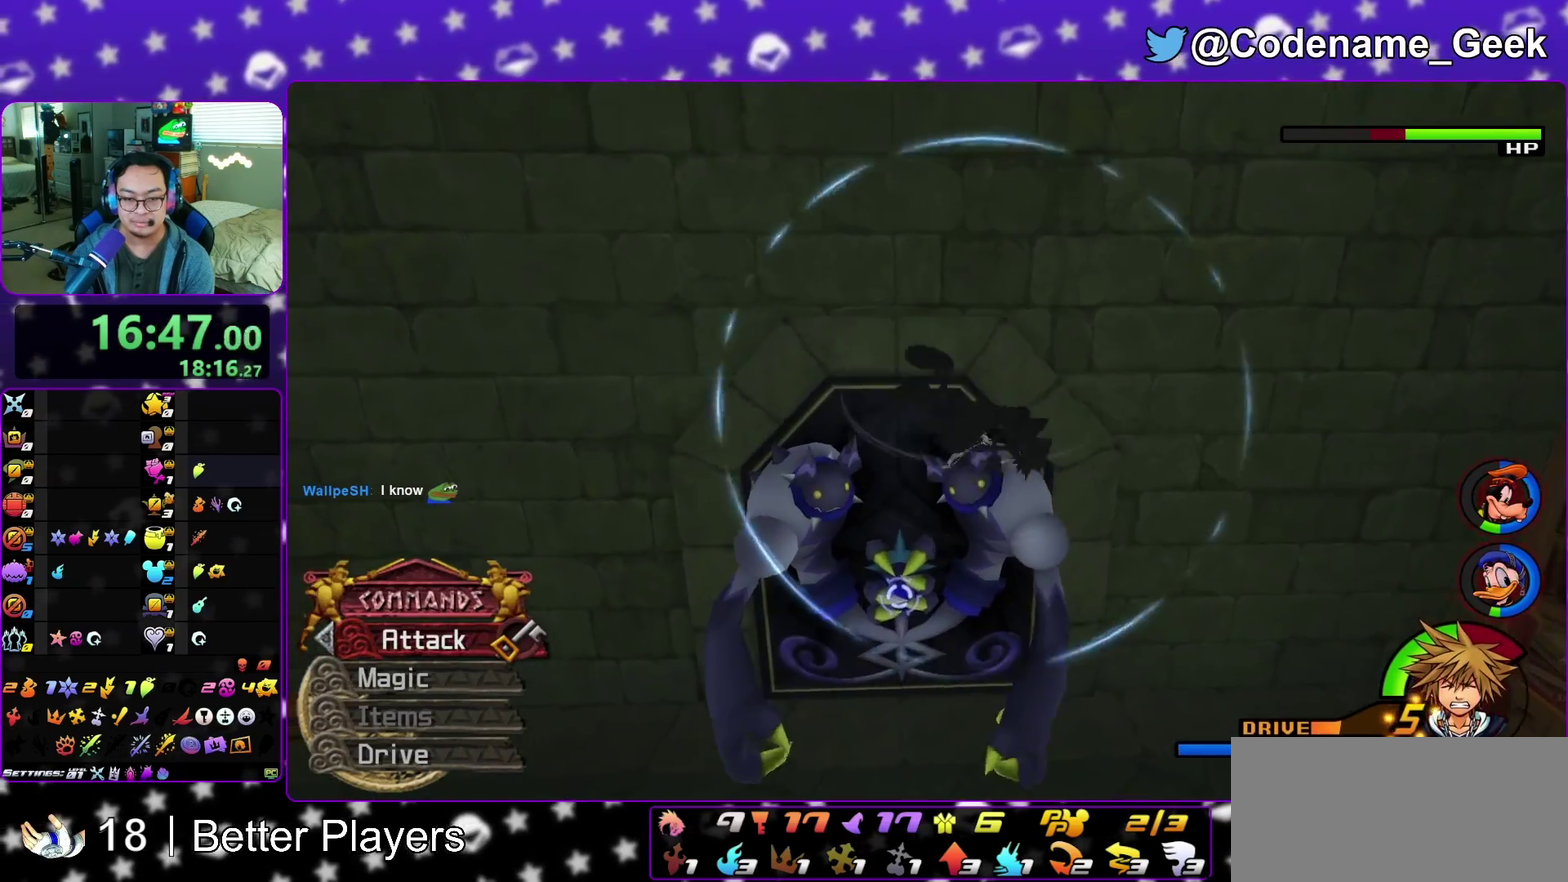
{"dt_ms": 300, "buttons": [], "left_stick": "down-left", "right_stick": "down", "events": [[83, "right_stick", "down"]]}
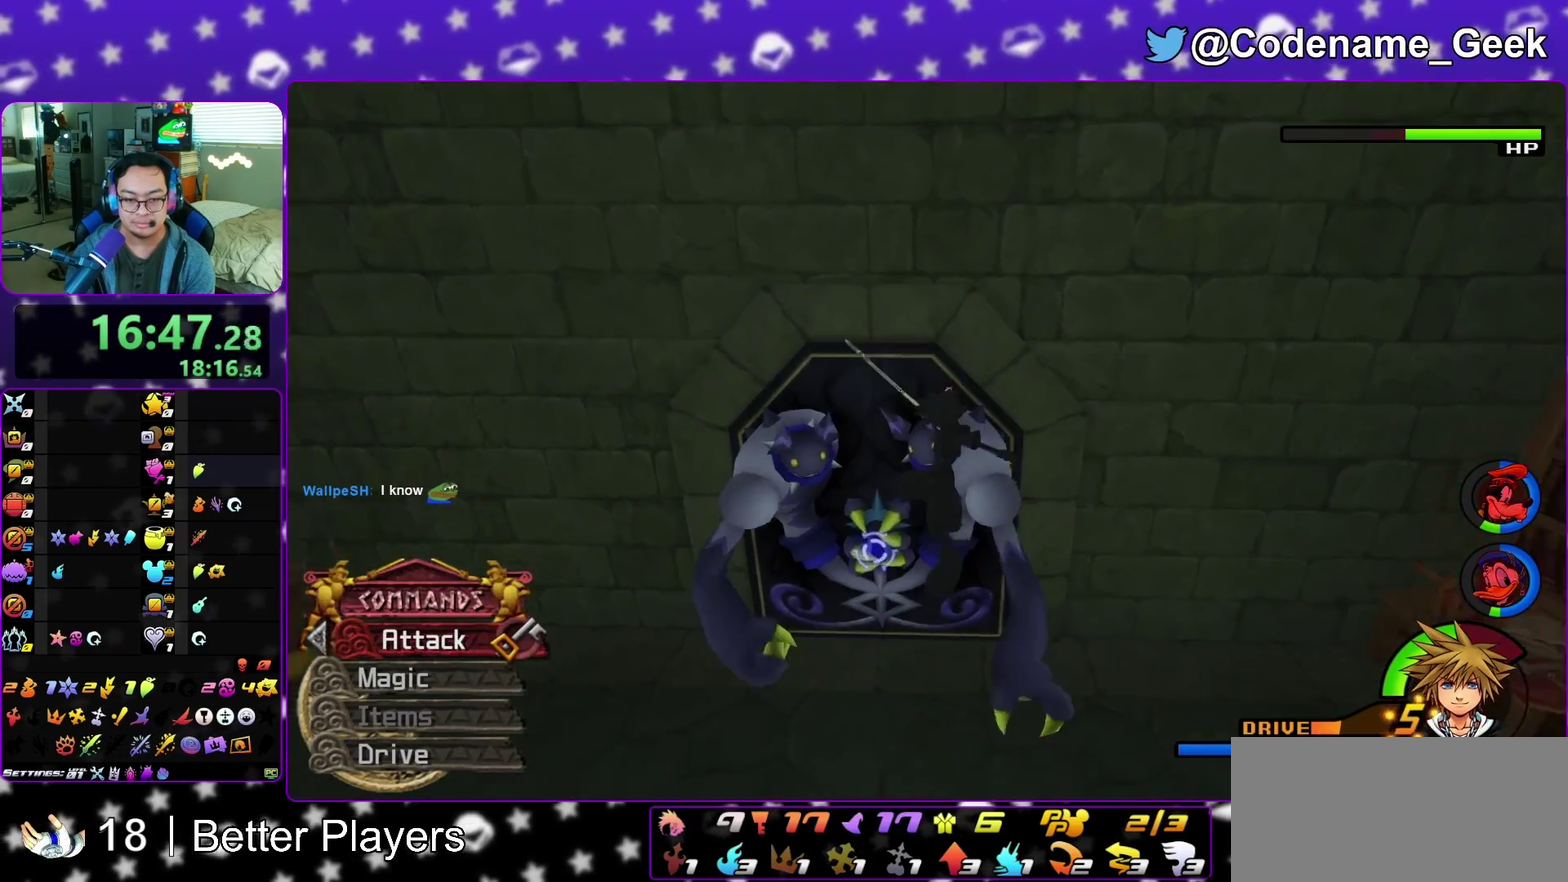
{"dt_ms": 900, "buttons": [], "left_stick": "up", "right_stick": "center", "events": [[350, "left_stick", "down"], [533, "left_stick", "up-right"], [583, "left_stick", "up"], [667, "left_stick", "up-left"], [700, "right_stick", "center"], [850, "left_stick", "up"]]}
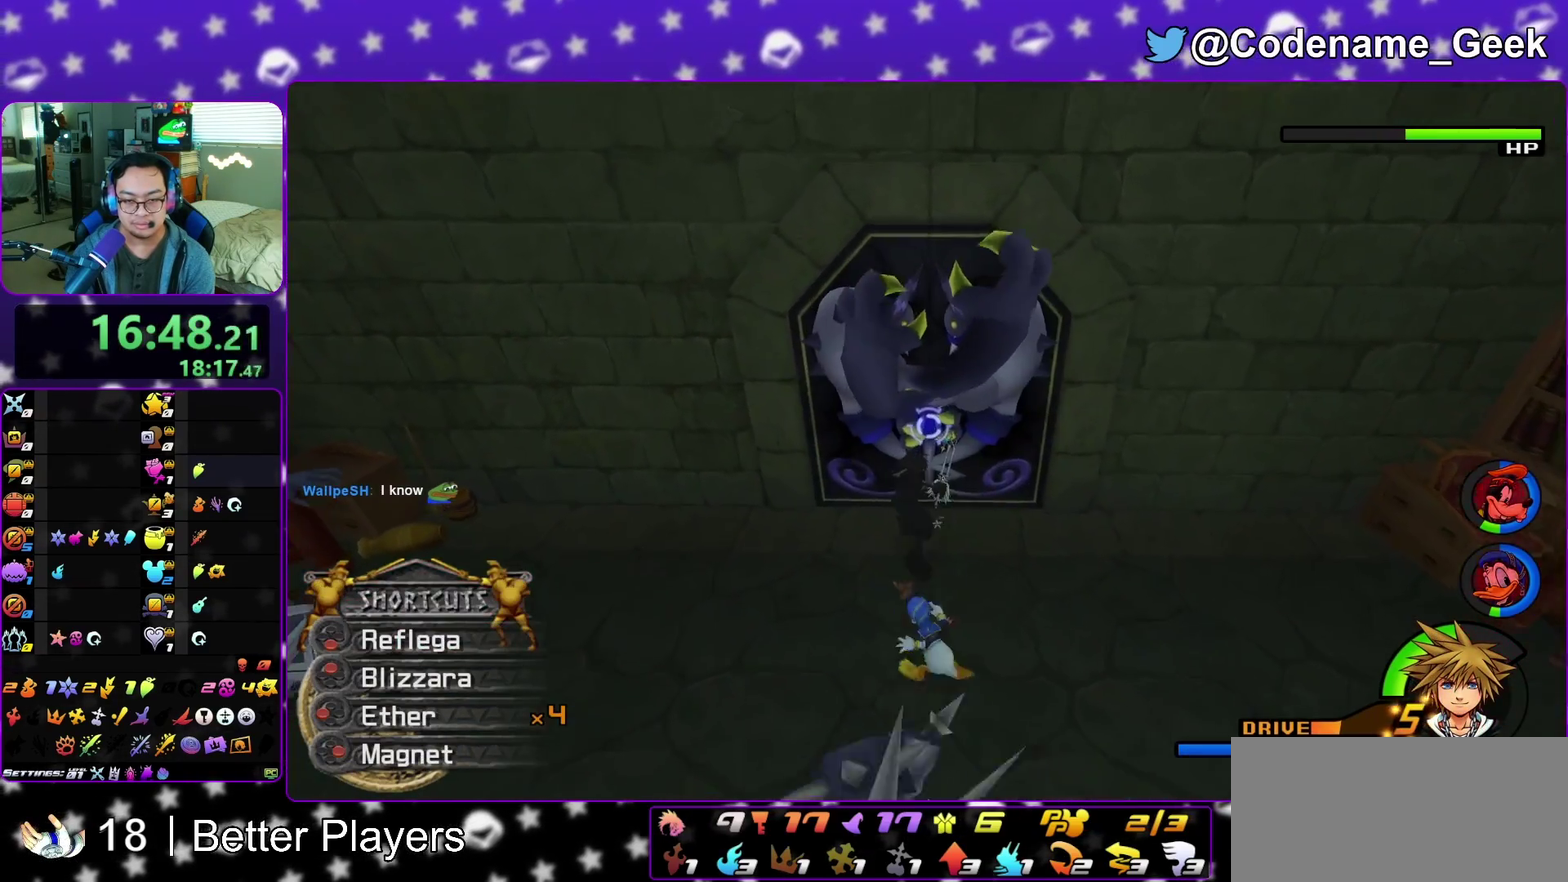
{"dt_ms": 300, "buttons": ["B"], "left_stick": "up", "right_stick": "center", "events": [[117, "B", "down"], [200, "B", "up"], [300, "B", "down"]]}
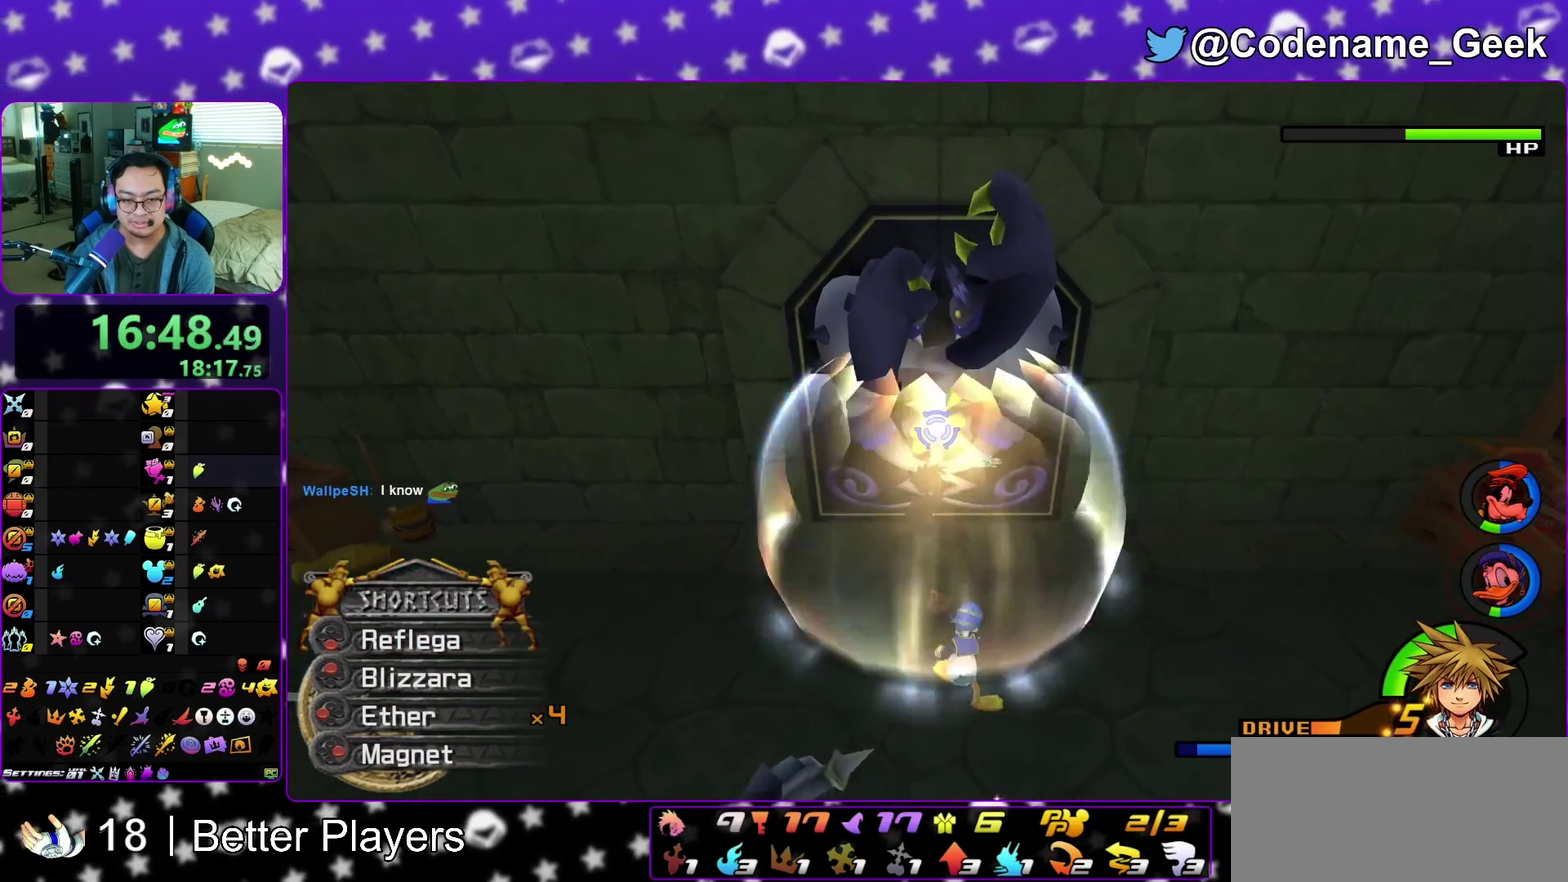
{"dt_ms": 500, "buttons": [], "left_stick": "up", "right_stick": "center", "events": [[83, "B", "up"], [217, "X", "down"], [350, "X", "up"], [400, "X", "down"], [450, "X", "up"]]}
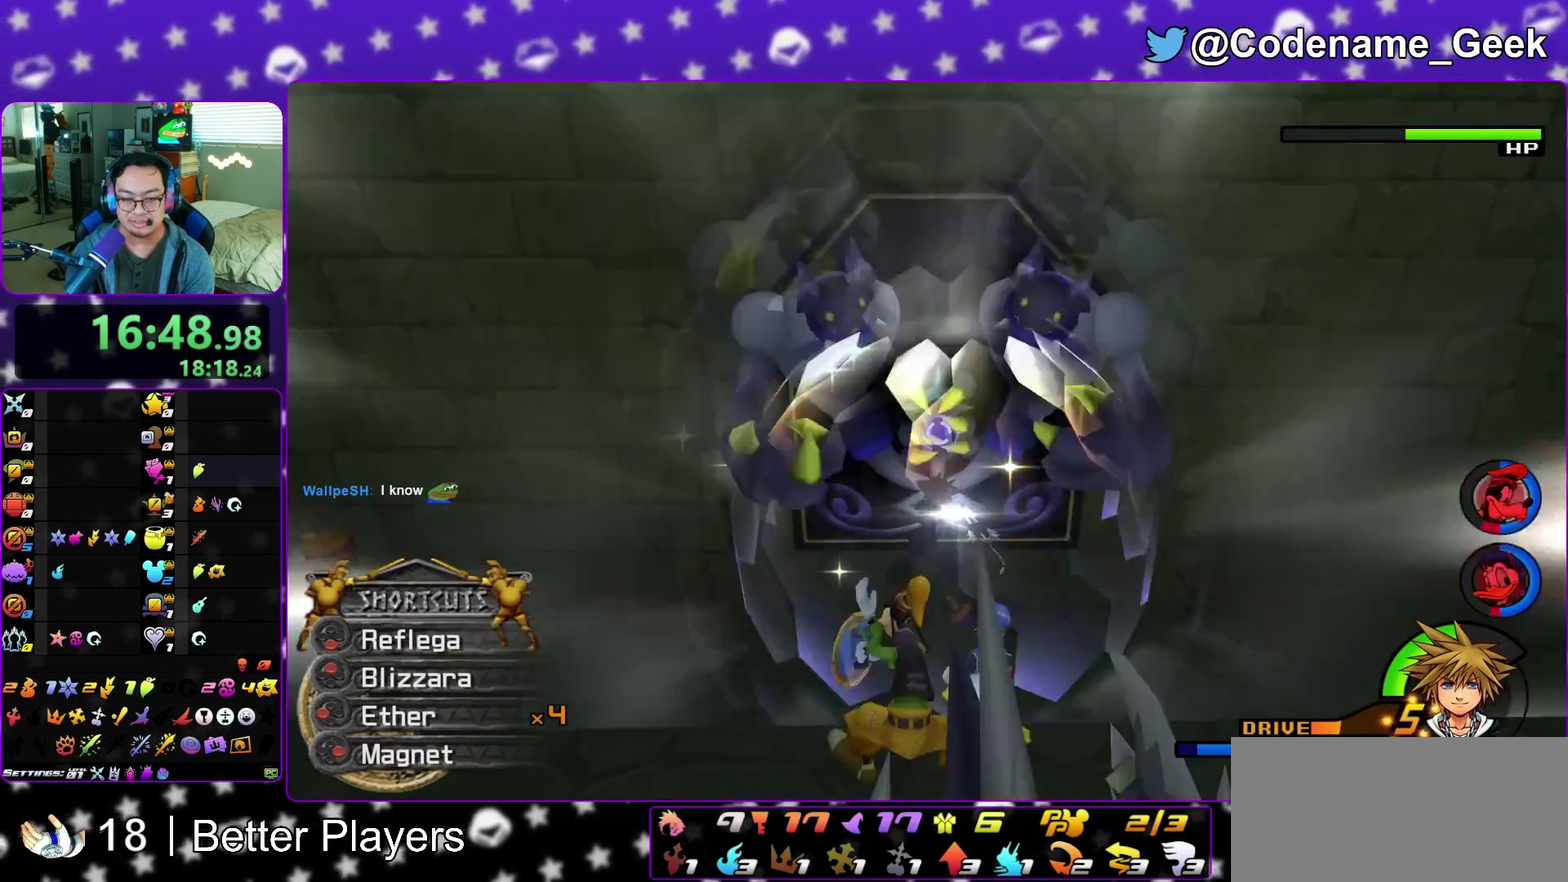
{"dt_ms": 500, "buttons": ["X"], "left_stick": "up", "right_stick": "center", "events": [[83, "X", "down"], [133, "X", "up"], [267, "X", "down"], [317, "X", "up"], [367, "X", "down"], [417, "X", "up"], [467, "X", "down"]]}
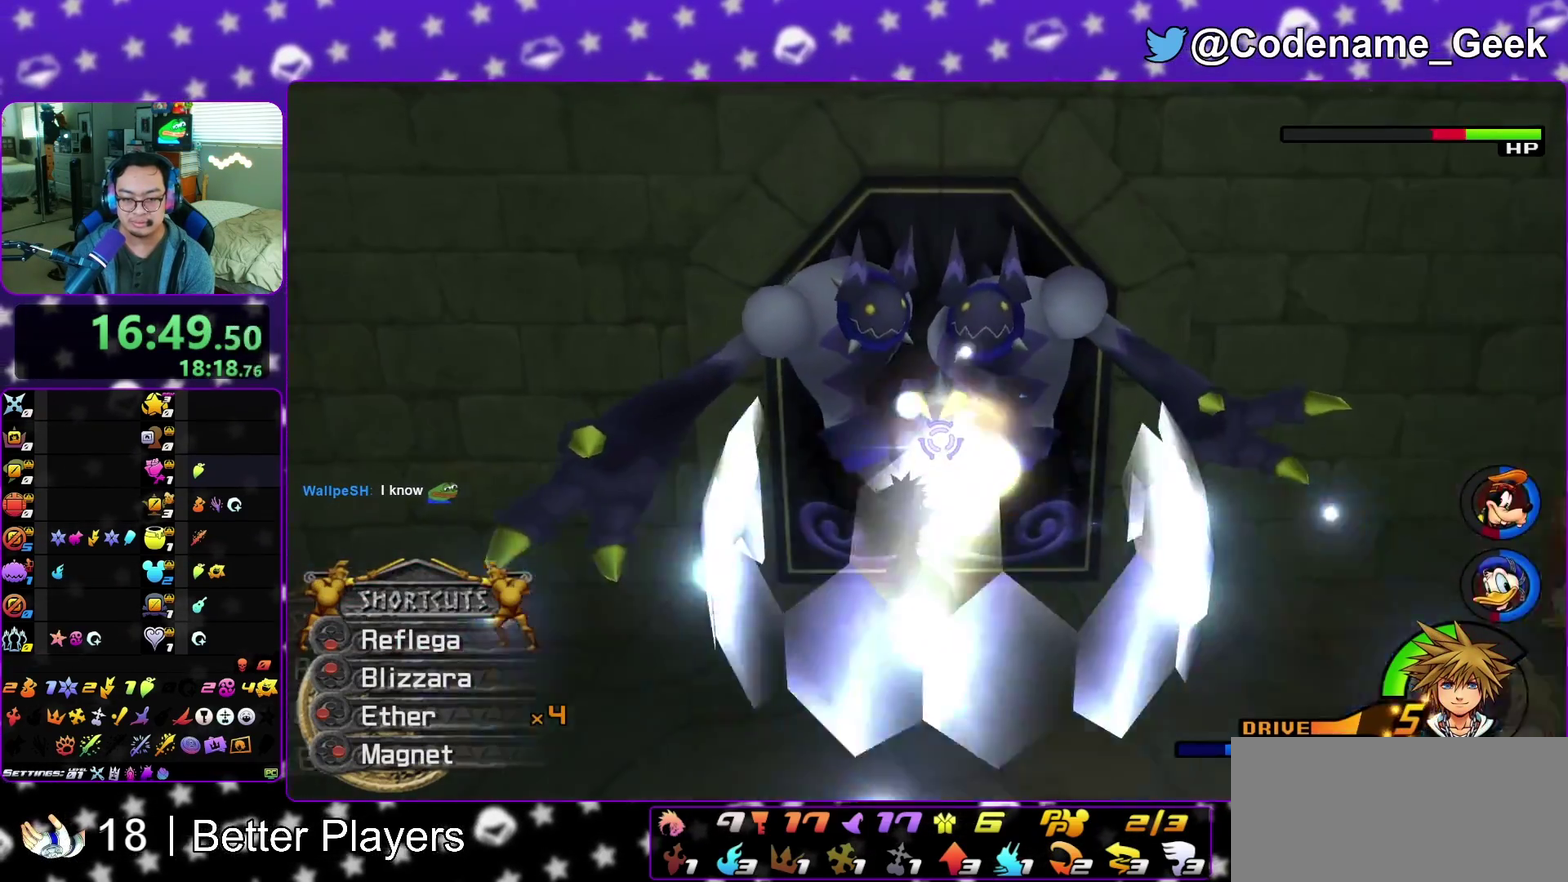
{"dt_ms": 400, "buttons": [], "left_stick": "up", "right_stick": "center", "events": [[17, "X", "up"], [67, "X", "down"], [117, "X", "up"]]}
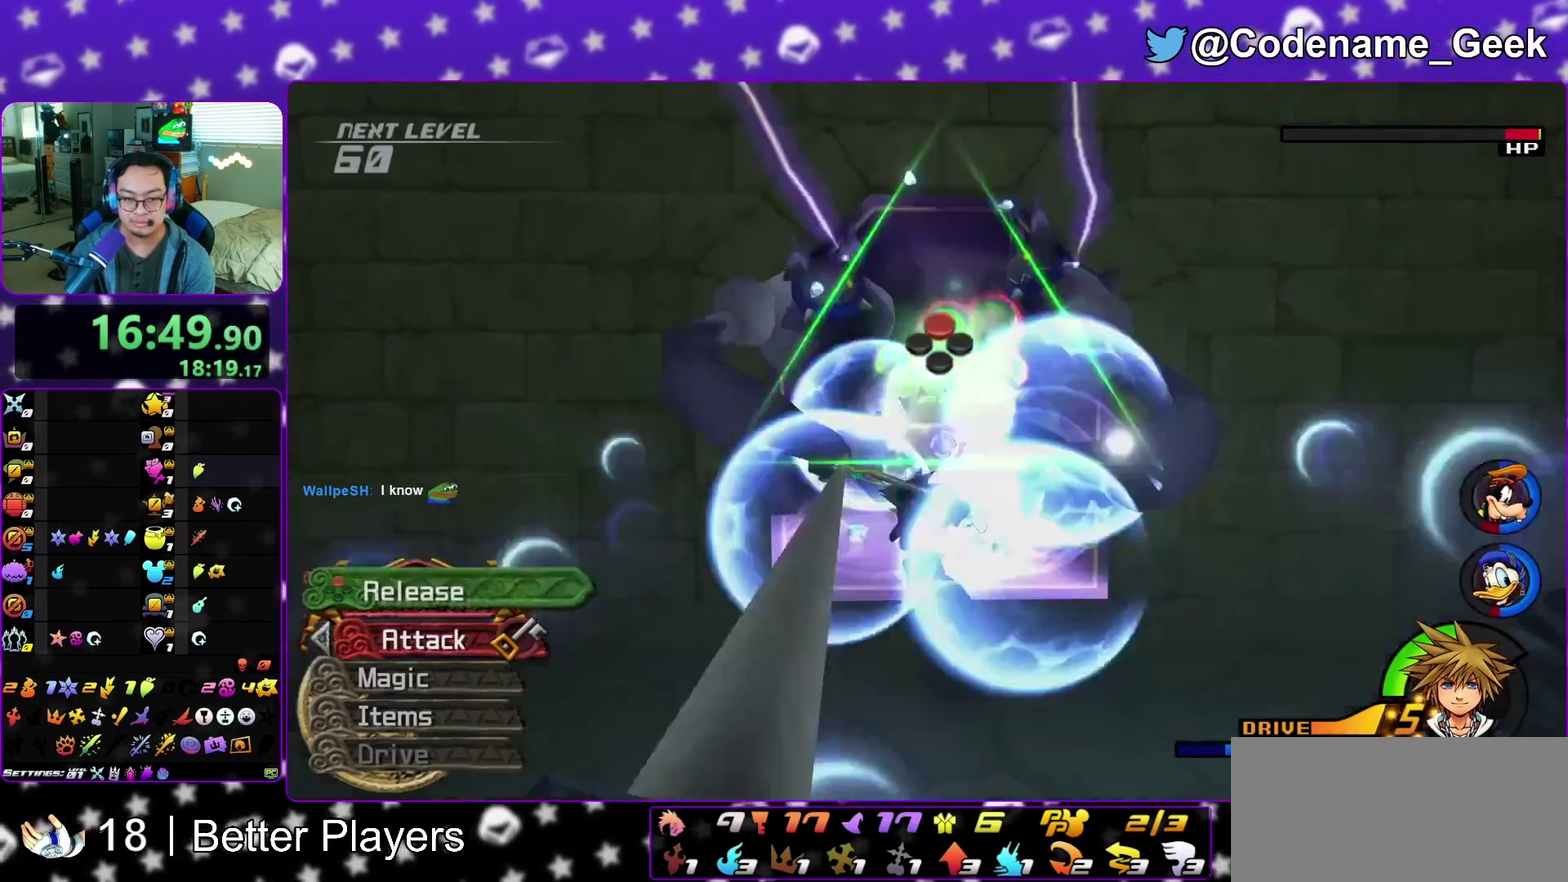
{"dt_ms": 600, "buttons": [], "left_stick": "center", "right_stick": "center", "events": [[17, "X", "down"], [67, "X", "up"], [283, "X", "down"], [317, "X", "up"], [333, "left_stick", "center"]]}
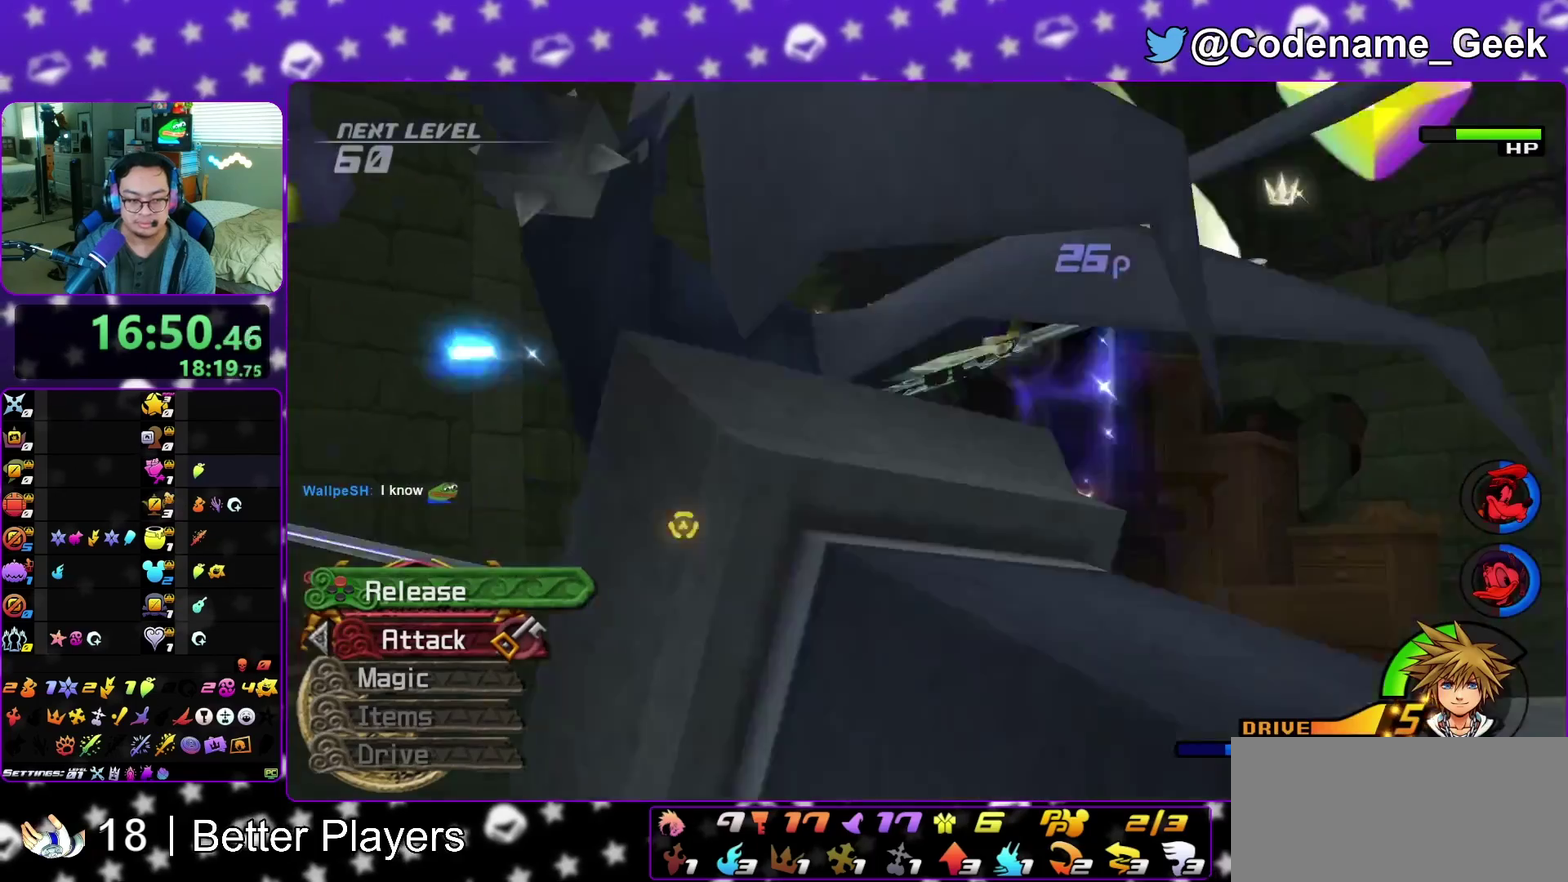
{"dt_ms": 300, "buttons": [], "left_stick": "center", "right_stick": "center", "events": [[217, "R2", "down"], [217, "SELECT", "down"], [267, "R2", "up"], [267, "SELECT", "up"]]}
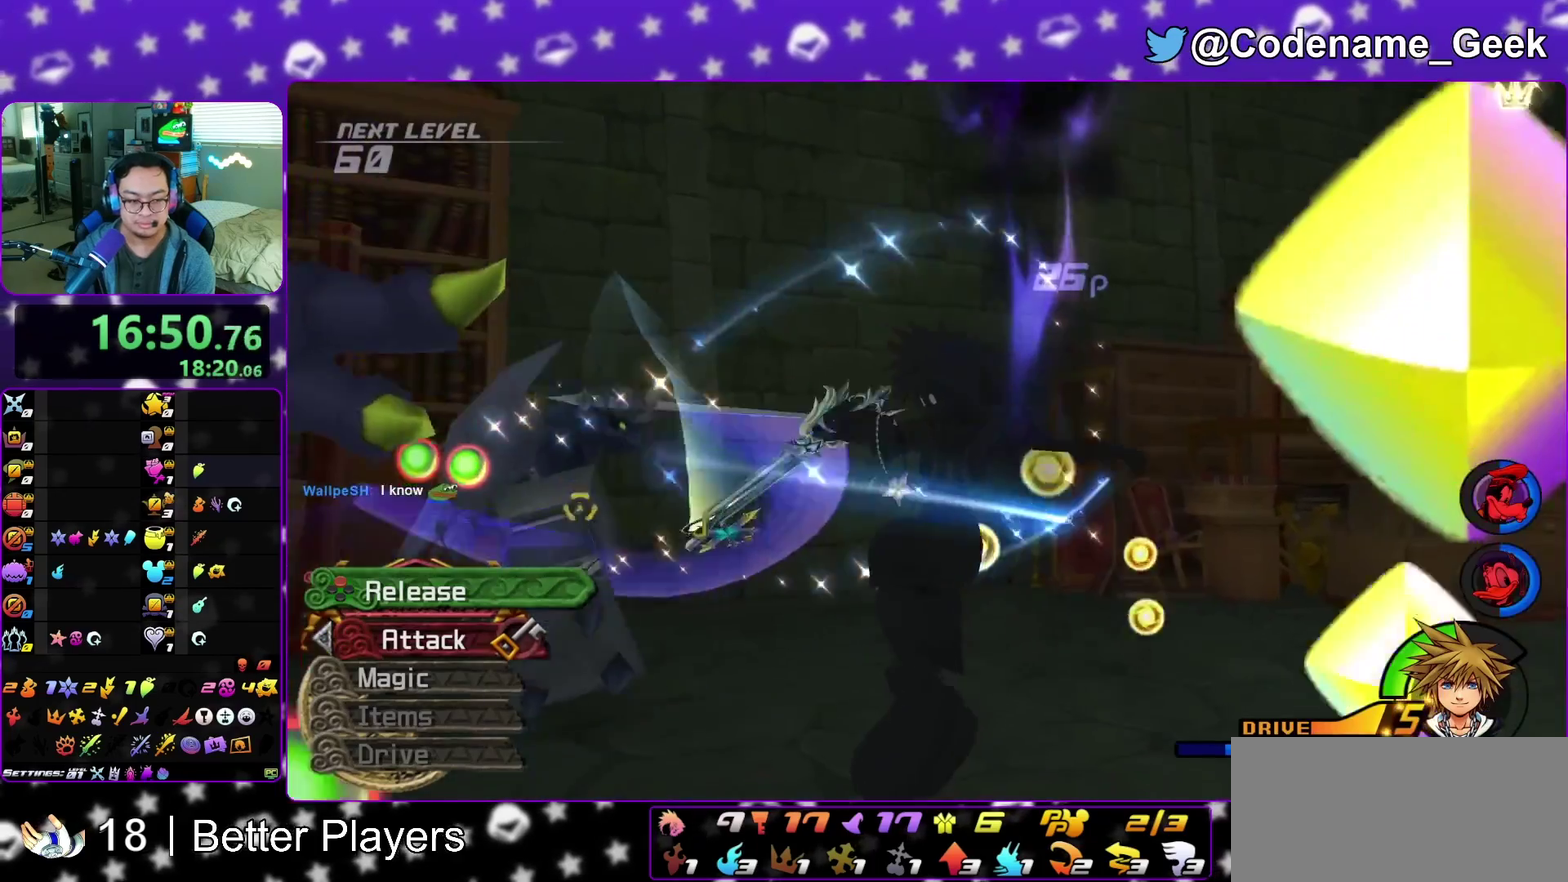
{"dt_ms": 800, "buttons": [], "left_stick": "up-right", "right_stick": "center", "events": [[150, "R2", "down"], [167, "SELECT", "down"], [200, "R2", "up"], [233, "SELECT", "up"], [350, "A", "down"], [483, "A", "up"], [567, "left_stick", "right"], [600, "B", "down"], [683, "left_stick", "up-right"], [733, "B", "up"]]}
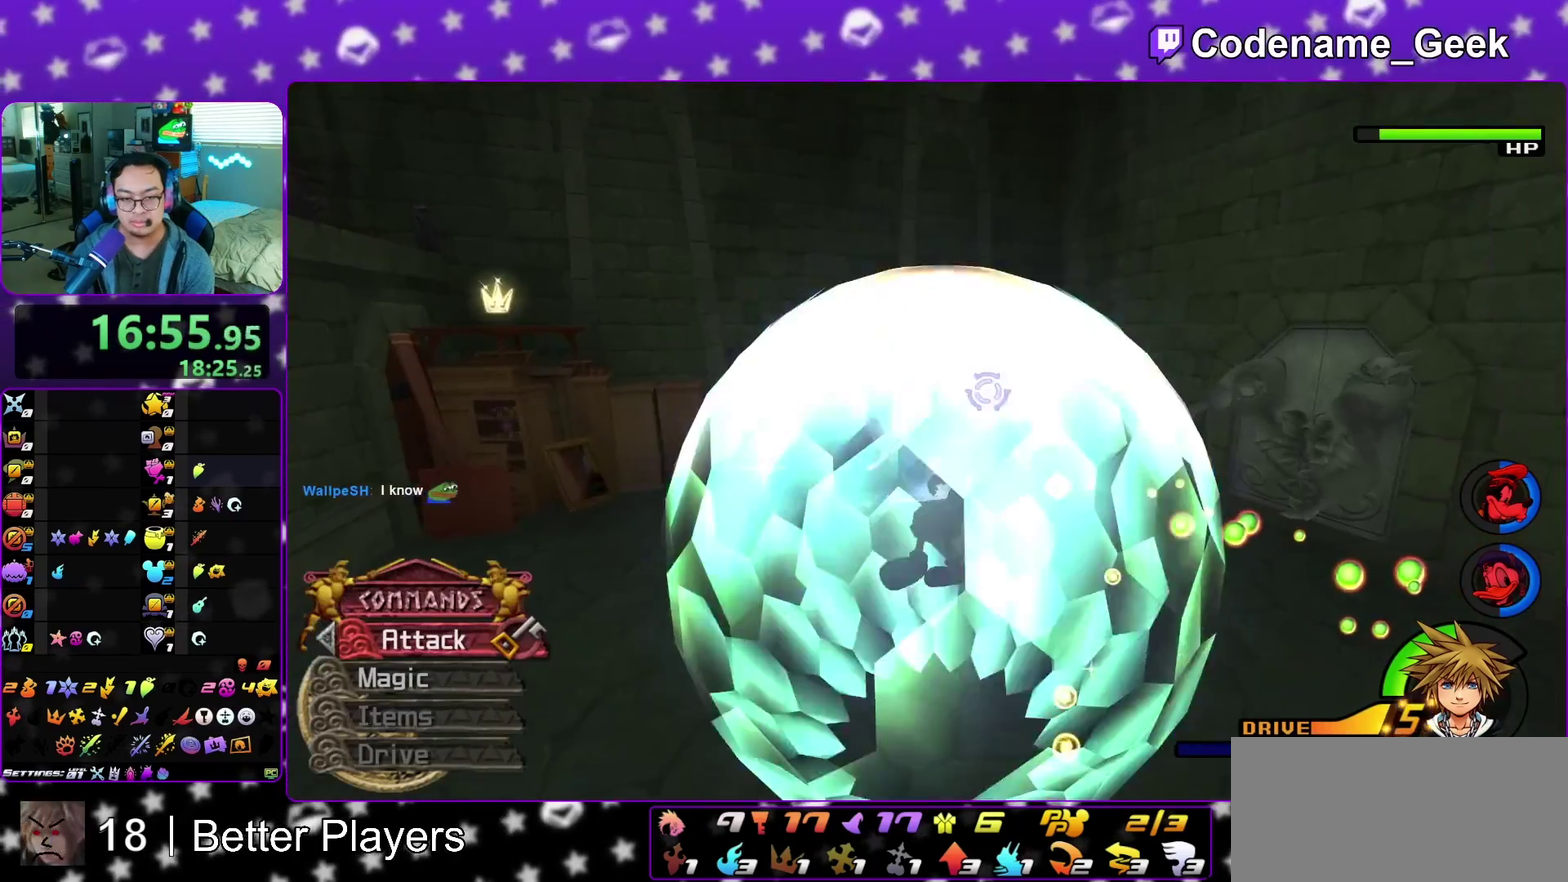
{"dt_ms": 400, "buttons": [], "left_stick": "up-right", "right_stick": "down", "events": [[83, "right_stick", "down"]]}
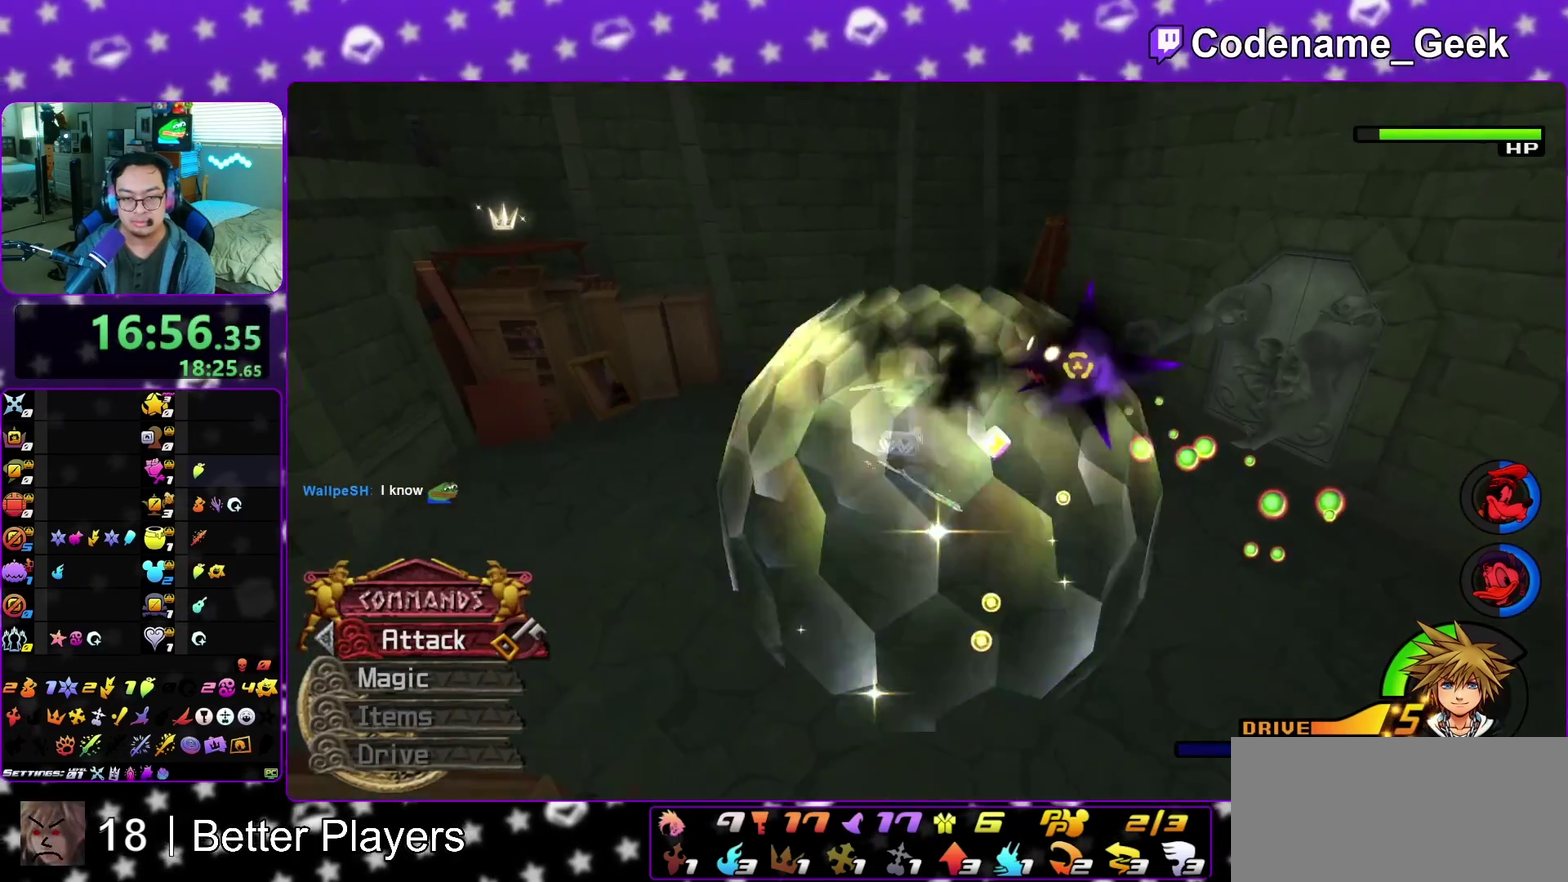
{"dt_ms": 500, "buttons": [], "left_stick": "right", "right_stick": "down", "events": [[33, "right_stick", "center"], [117, "right_stick", "down"], [167, "left_stick", "right"], [233, "right_stick", "center"], [283, "right_stick", "down"], [333, "right_stick", "down-right"], [417, "right_stick", "center"], [483, "right_stick", "down"]]}
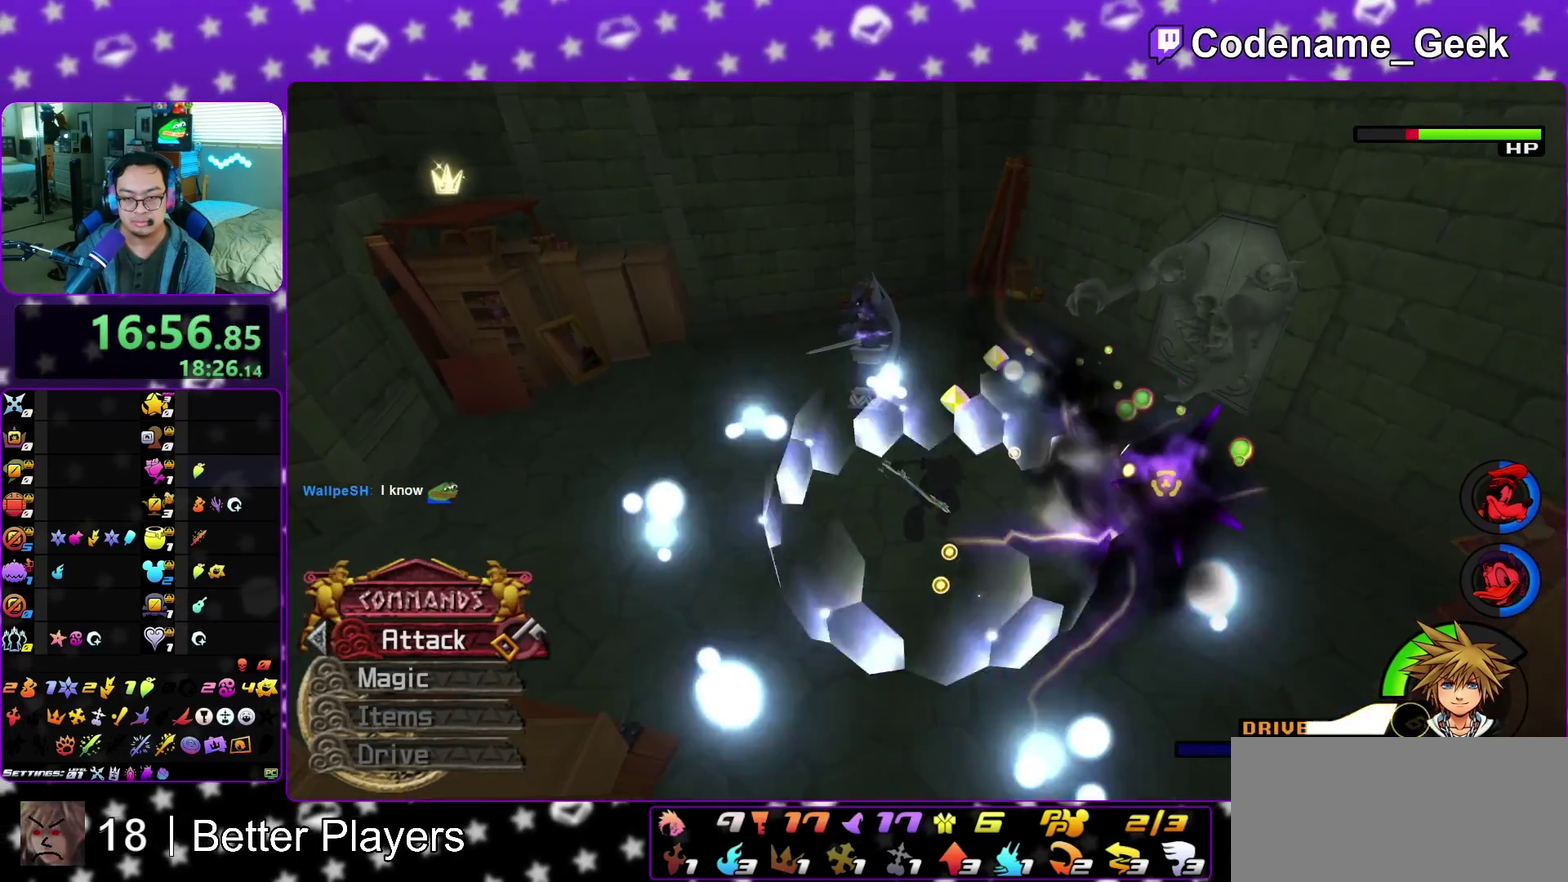
{"dt_ms": 500, "buttons": [], "left_stick": "right", "right_stick": "down", "events": [[117, "right_stick", "center"], [167, "right_stick", "down"]]}
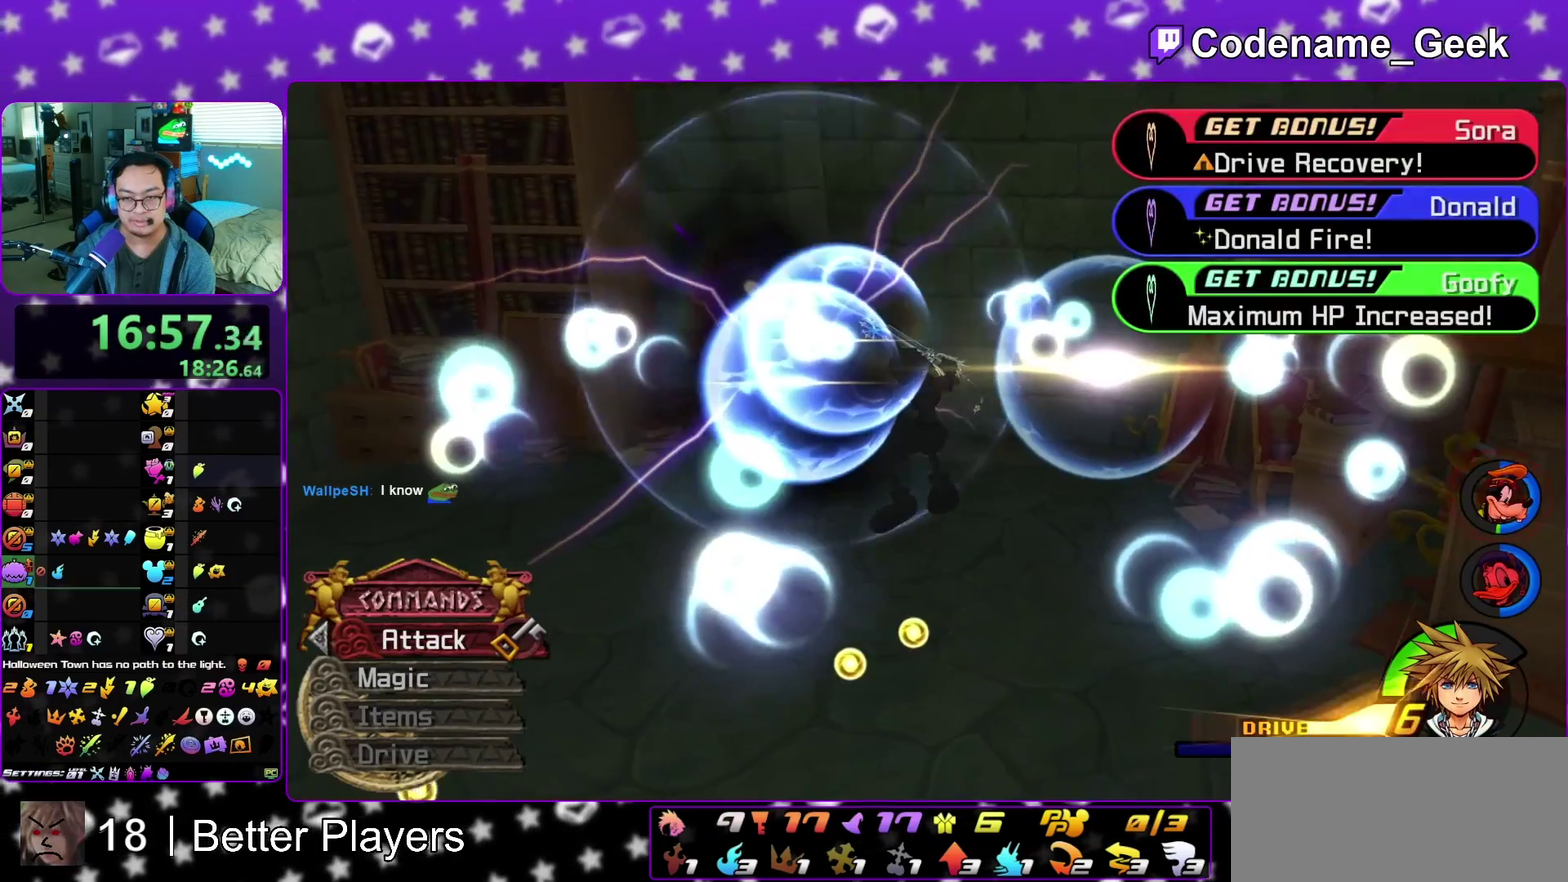
{"dt_ms": 400, "buttons": ["A"], "left_stick": "down-right", "right_stick": "center", "events": [[33, "right_stick", "center"], [183, "A", "down"], [267, "B", "down"], [317, "B", "up"], [317, "left_stick", "down-right"]]}
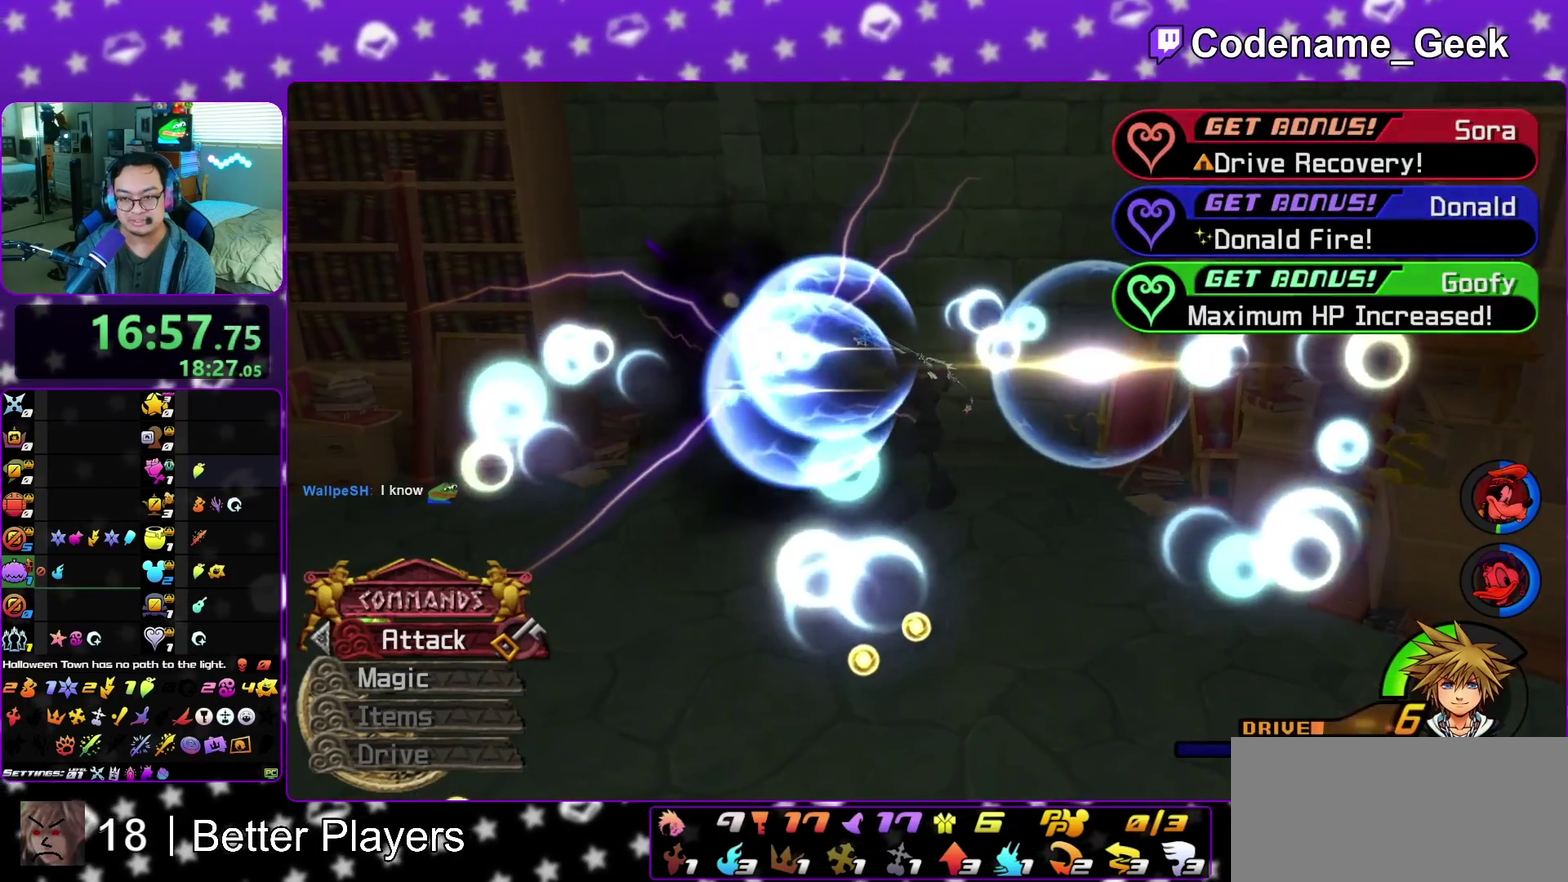
{"dt_ms": 600, "buttons": [], "left_stick": "center", "right_stick": "center", "events": [[33, "B", "down"], [50, "A", "up"], [67, "left_stick", "right"], [117, "A", "down"], [117, "B", "up"], [150, "left_stick", "center"], [250, "B", "down"], [283, "A", "up"], [333, "B", "up"], [383, "A", "down"], [517, "A", "up"], [533, "B", "down"], [600, "B", "up"]]}
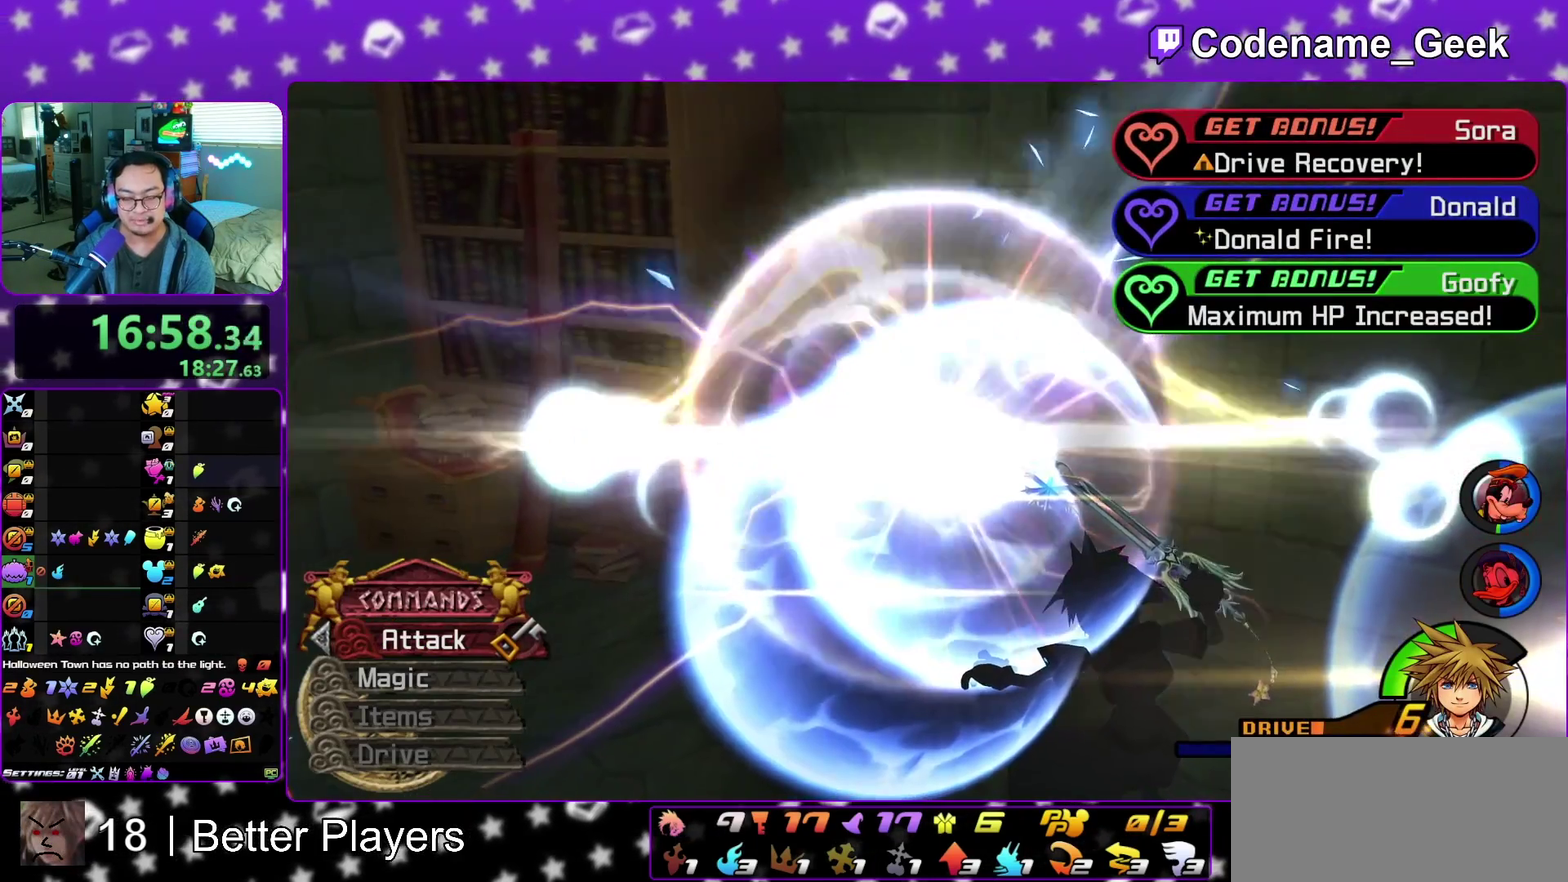
{"dt_ms": 600, "buttons": ["A"], "left_stick": "center", "right_stick": "center", "events": [[17, "A", "down"], [83, "A", "up"], [117, "A", "down"], [217, "A", "up"], [217, "B", "down"], [283, "B", "up"], [300, "A", "down"], [367, "A", "up"], [383, "B", "down"], [417, "A", "down"], [433, "B", "up"], [500, "A", "up"], [500, "B", "down"], [583, "A", "down"], [583, "B", "up"]]}
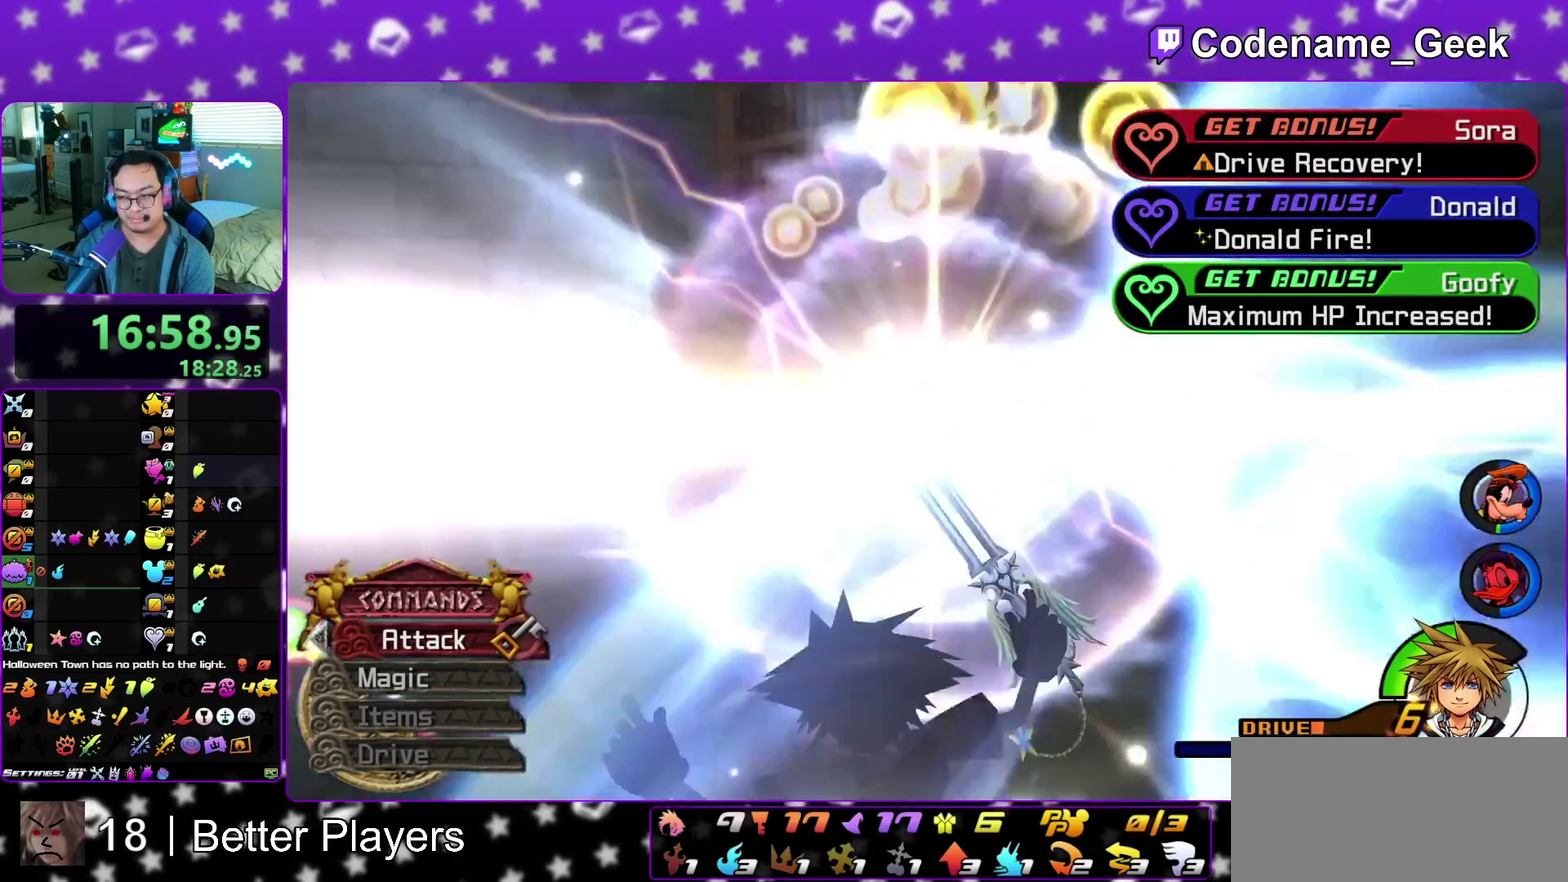
{"dt_ms": 400, "buttons": ["B"], "left_stick": "center", "right_stick": "center", "events": [[50, "A", "up"], [50, "B", "down"], [150, "A", "down"], [150, "B", "up"], [217, "A", "up"], [217, "B", "down"], [283, "A", "down"], [283, "B", "up"], [367, "A", "up"], [367, "B", "down"]]}